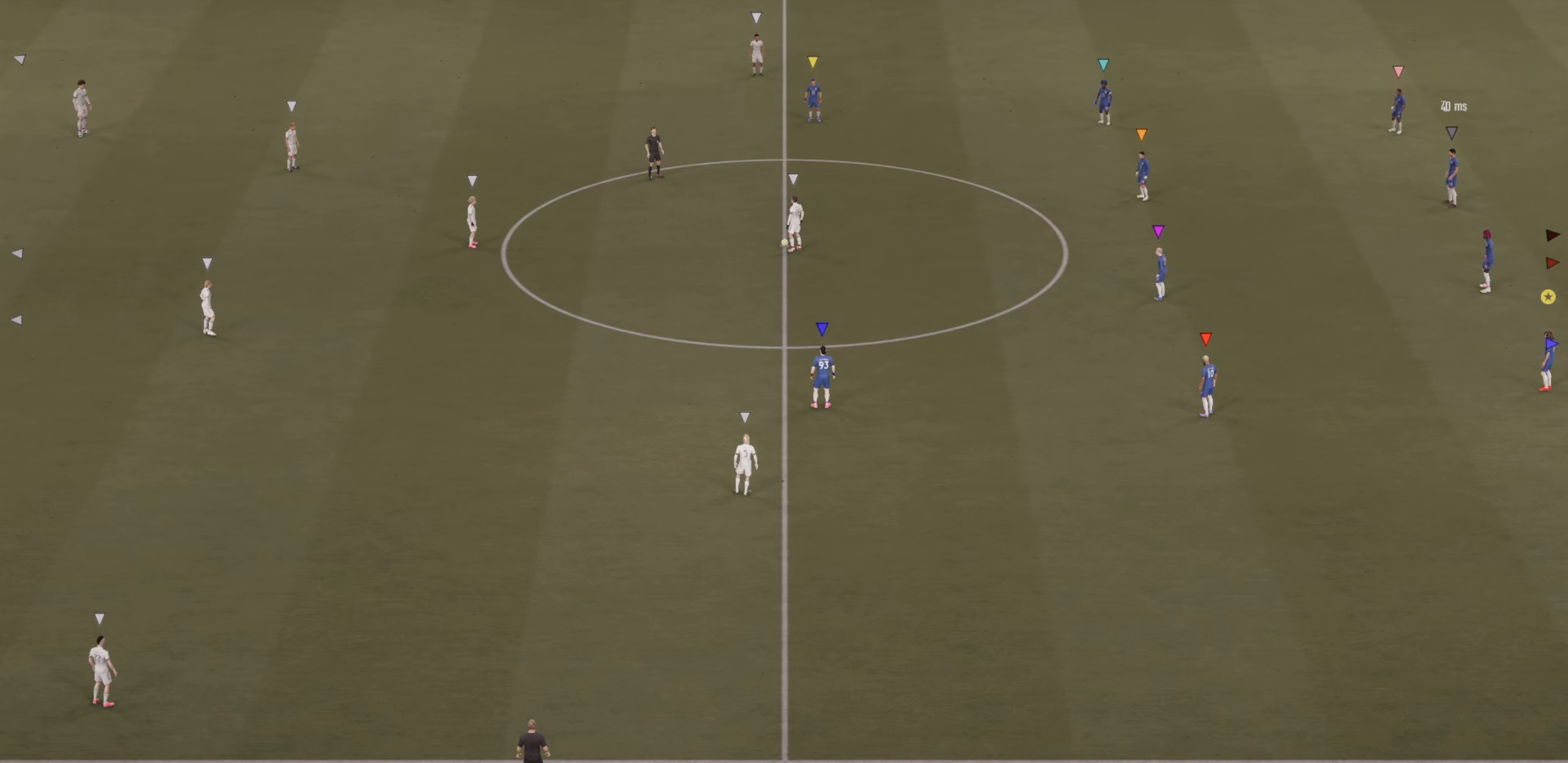
Gameplay with a controller (PlayStation layout); each line is a JSON object with the inputs held at the frame after it. "events" lists button and stick changes between this image and that frame as [ms after this image, input, new state], when the widget could be followed in between. Not read: L3 R3 right_stick.
{"buttons": [], "left_stick": "center", "events": []}
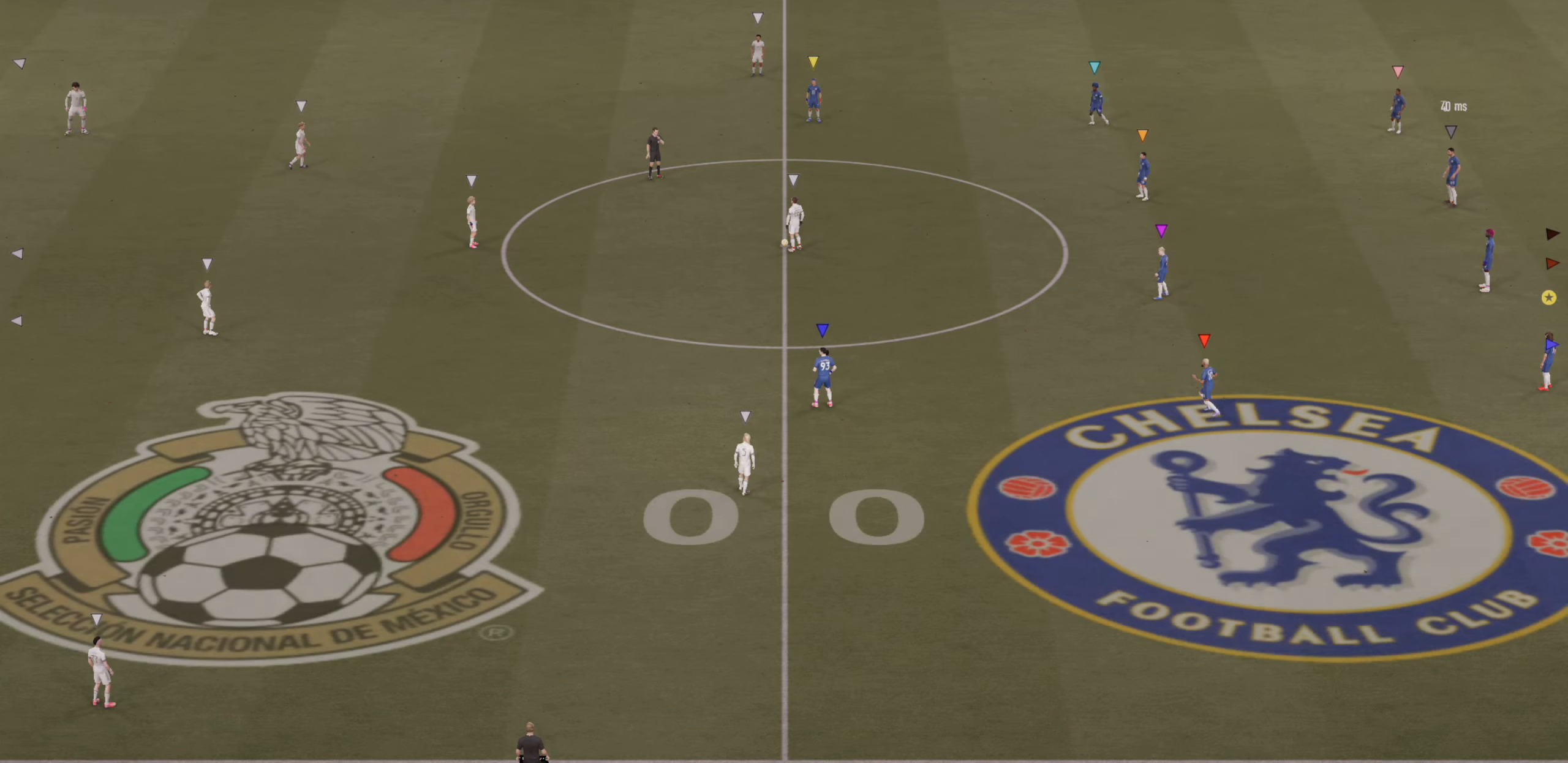
{"buttons": [], "left_stick": "center", "events": []}
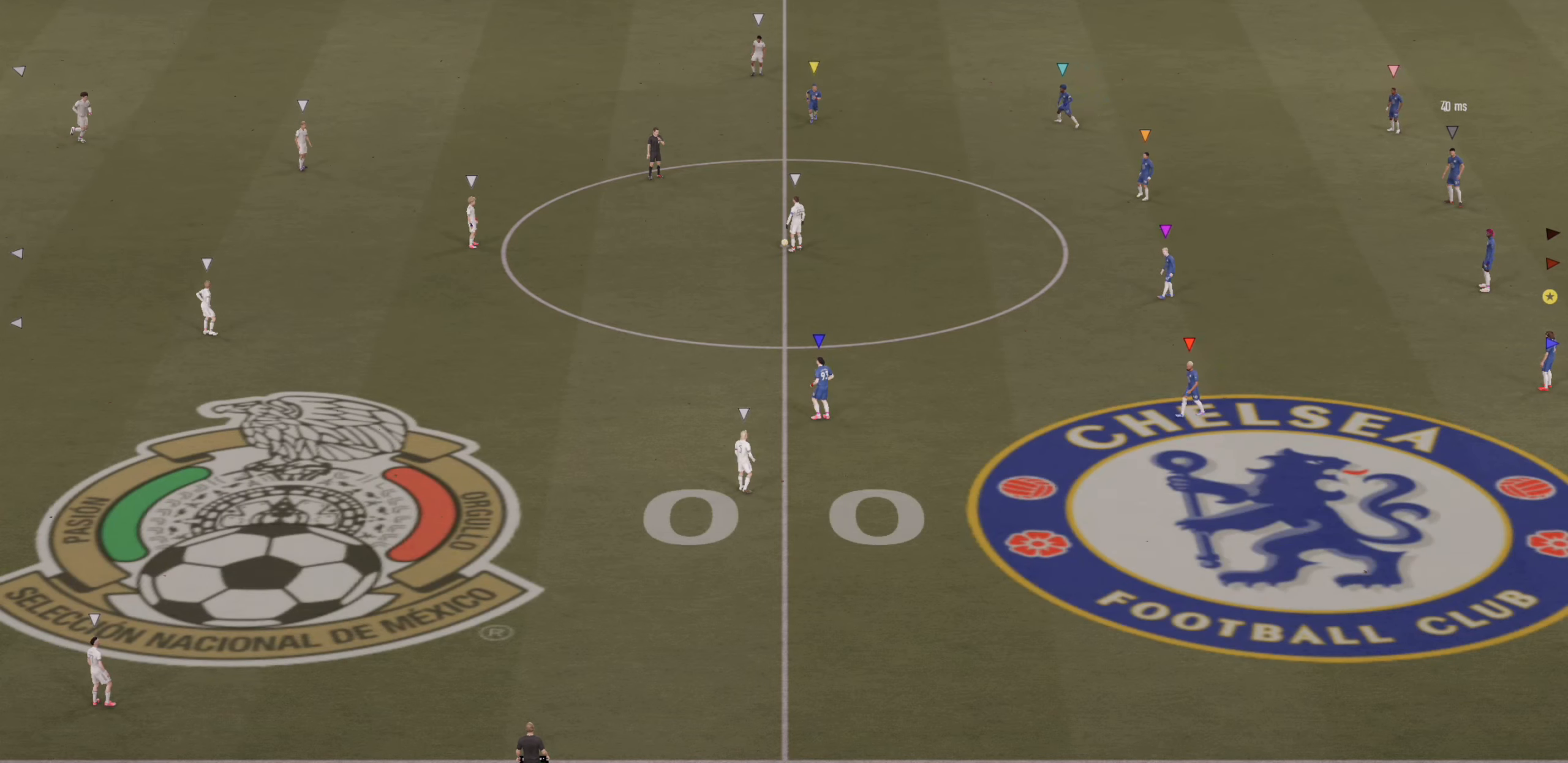
{"buttons": [], "left_stick": "center", "events": []}
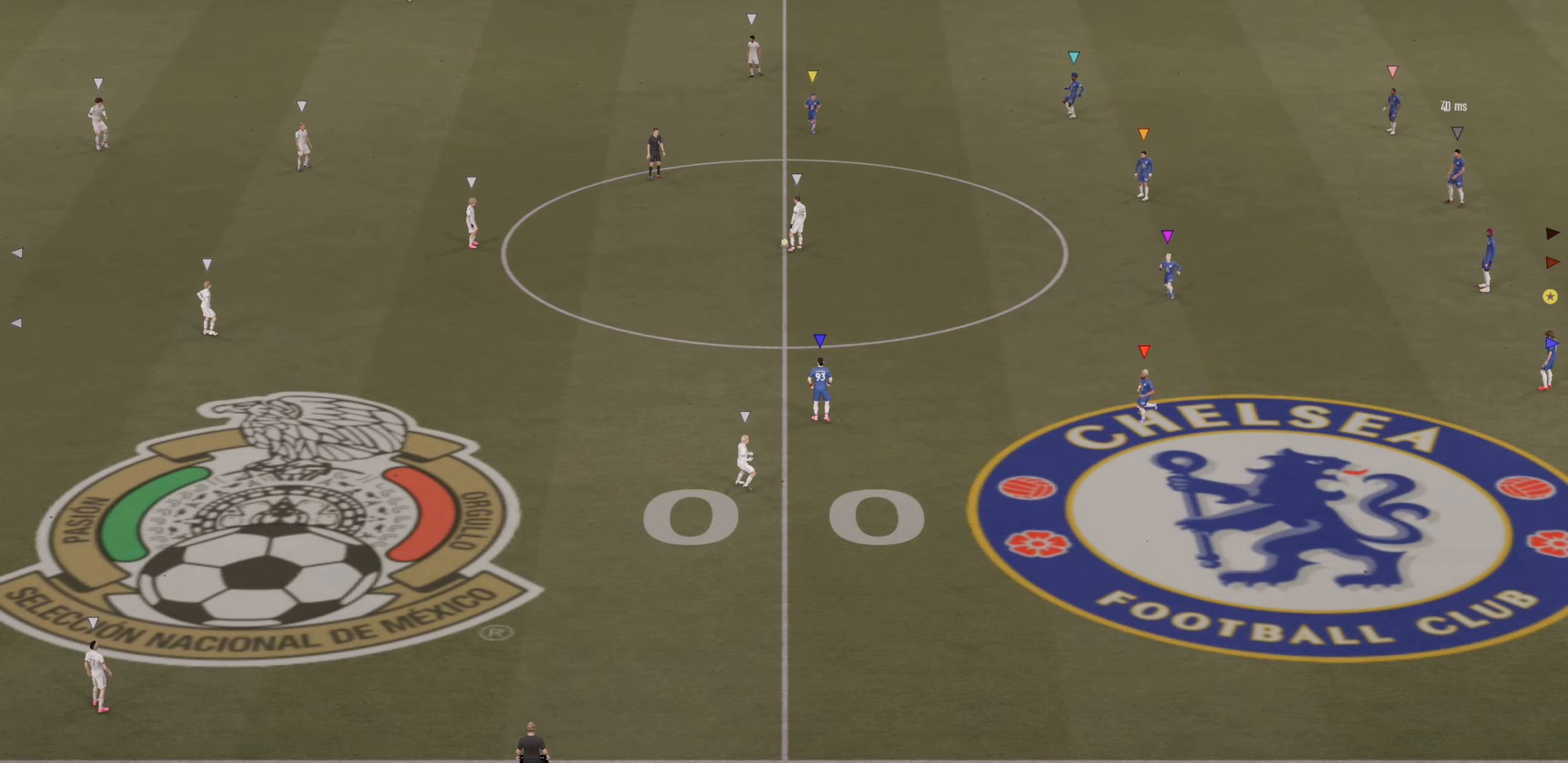
{"buttons": [], "left_stick": "center", "events": []}
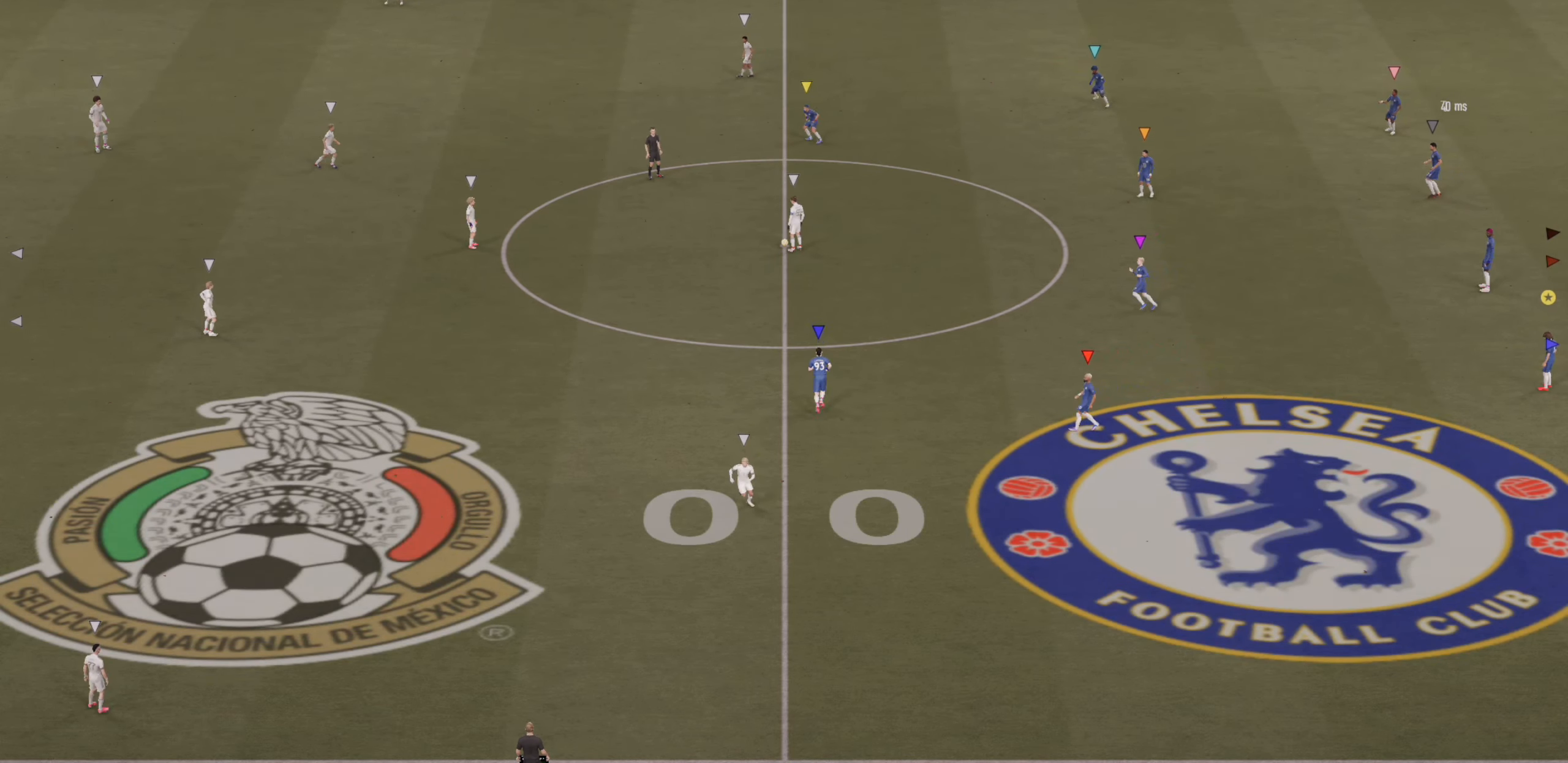
{"buttons": [], "left_stick": "center", "events": []}
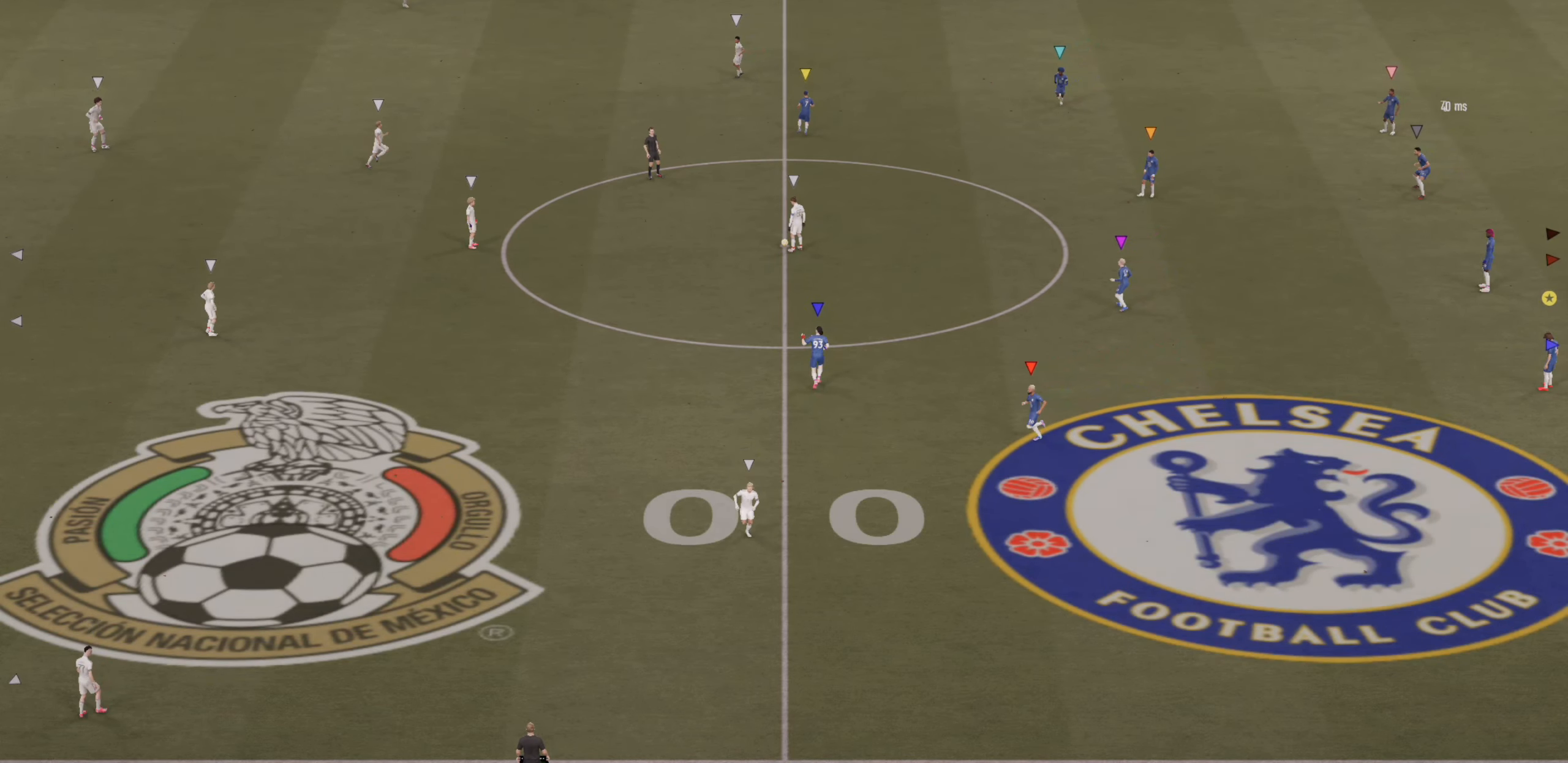
{"buttons": [], "left_stick": "center", "events": []}
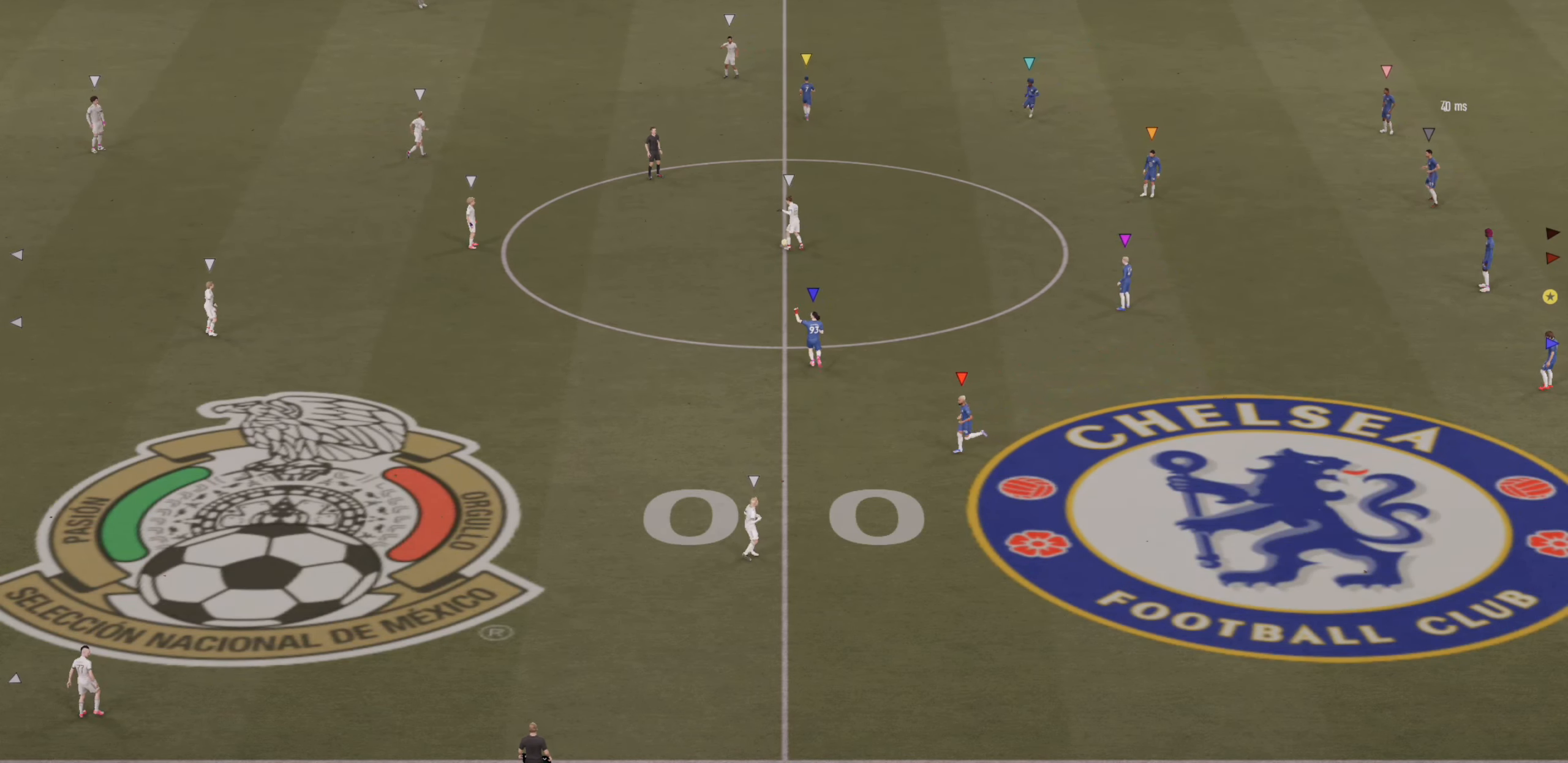
{"buttons": [], "left_stick": "center", "events": [[184, "left_stick", "up-left"], [417, "left_stick", "center"]]}
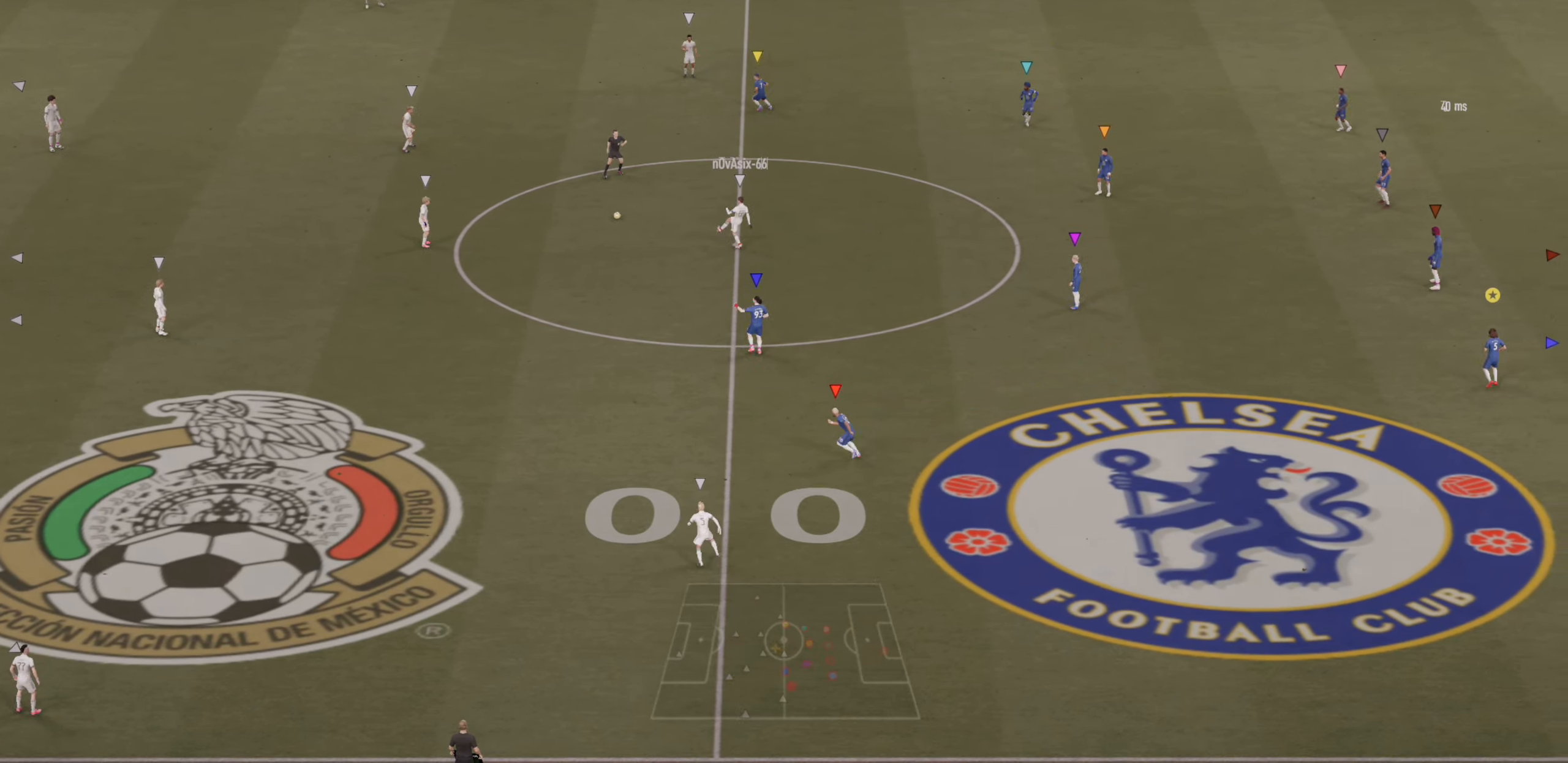
{"buttons": [], "left_stick": "center", "events": []}
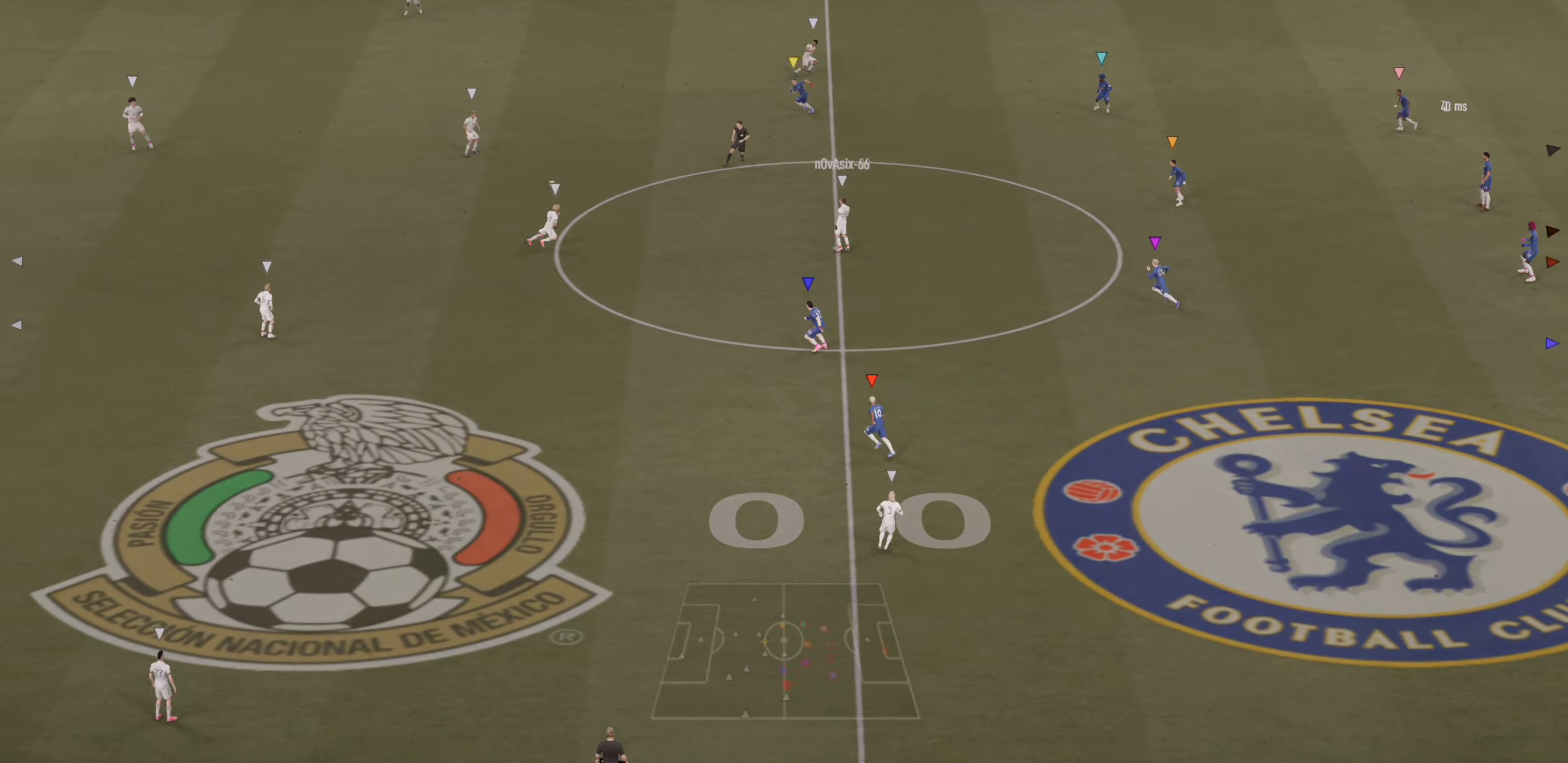
{"buttons": [], "left_stick": "left", "events": [[484, "left_stick", "left"]]}
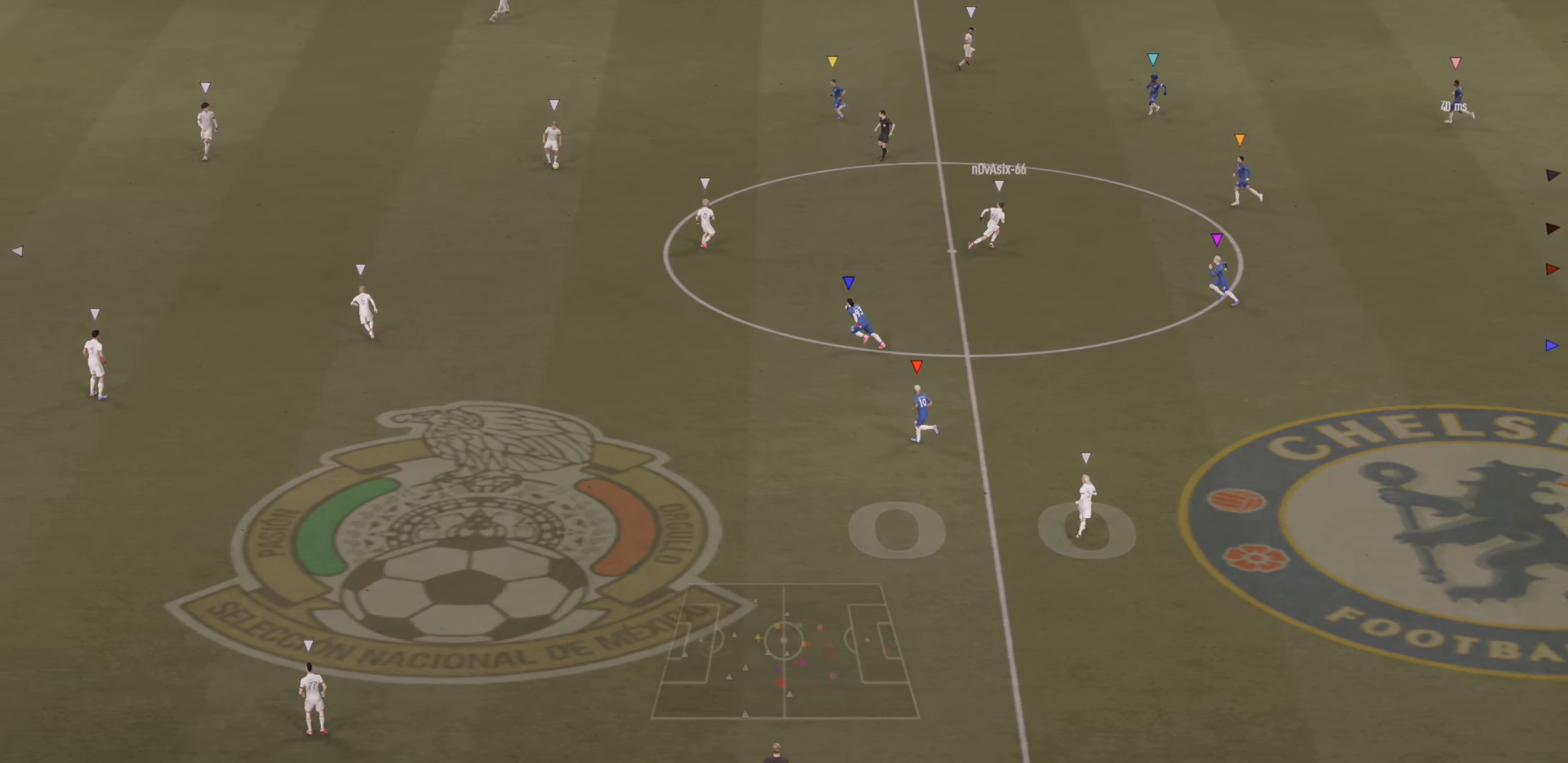
{"buttons": ["R2"], "left_stick": "left", "events": [[117, "R2", "down"]]}
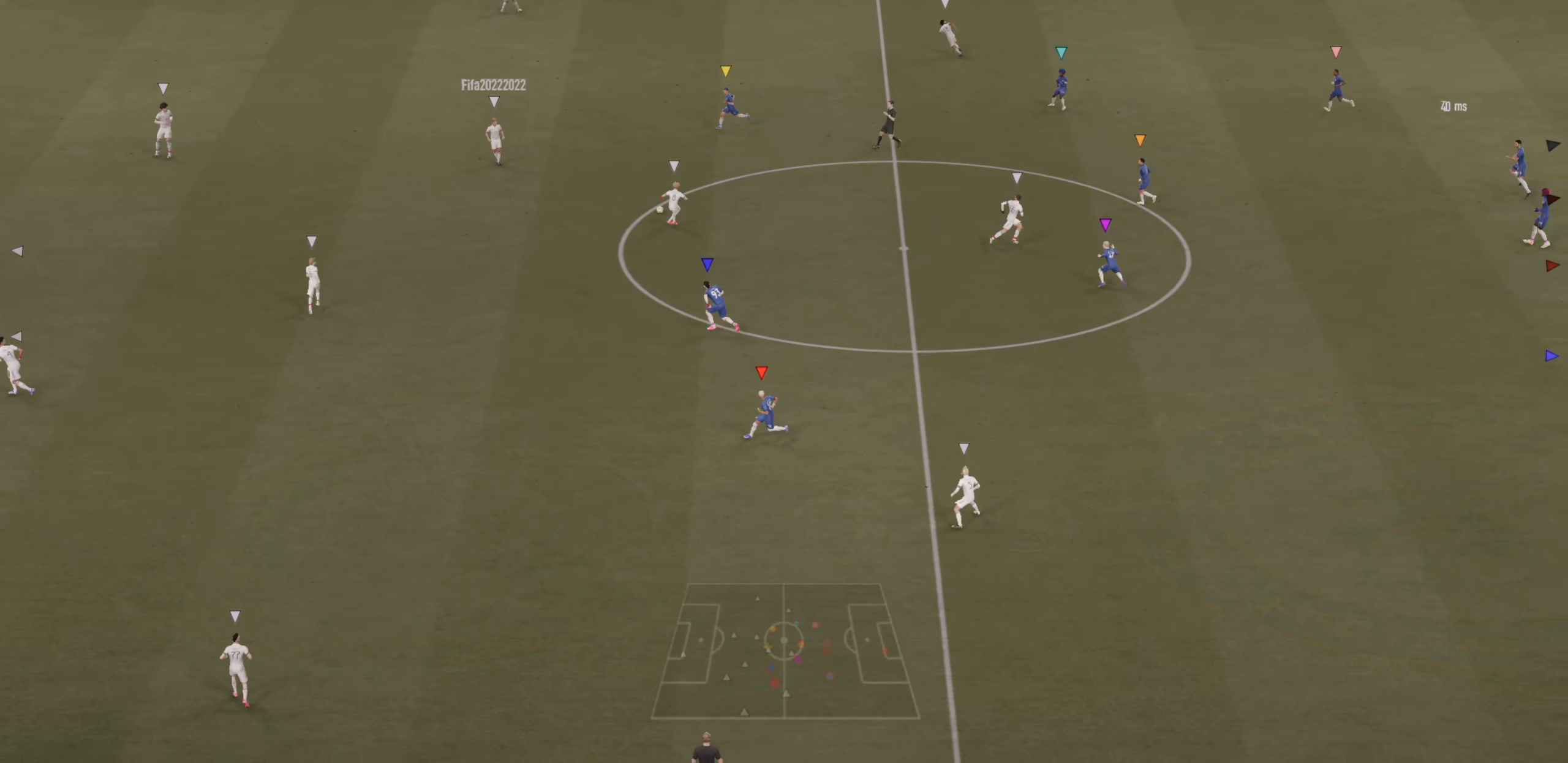
{"buttons": [], "left_stick": "down-left", "events": [[116, "left_stick", "down-left"], [266, "R2", "up"]]}
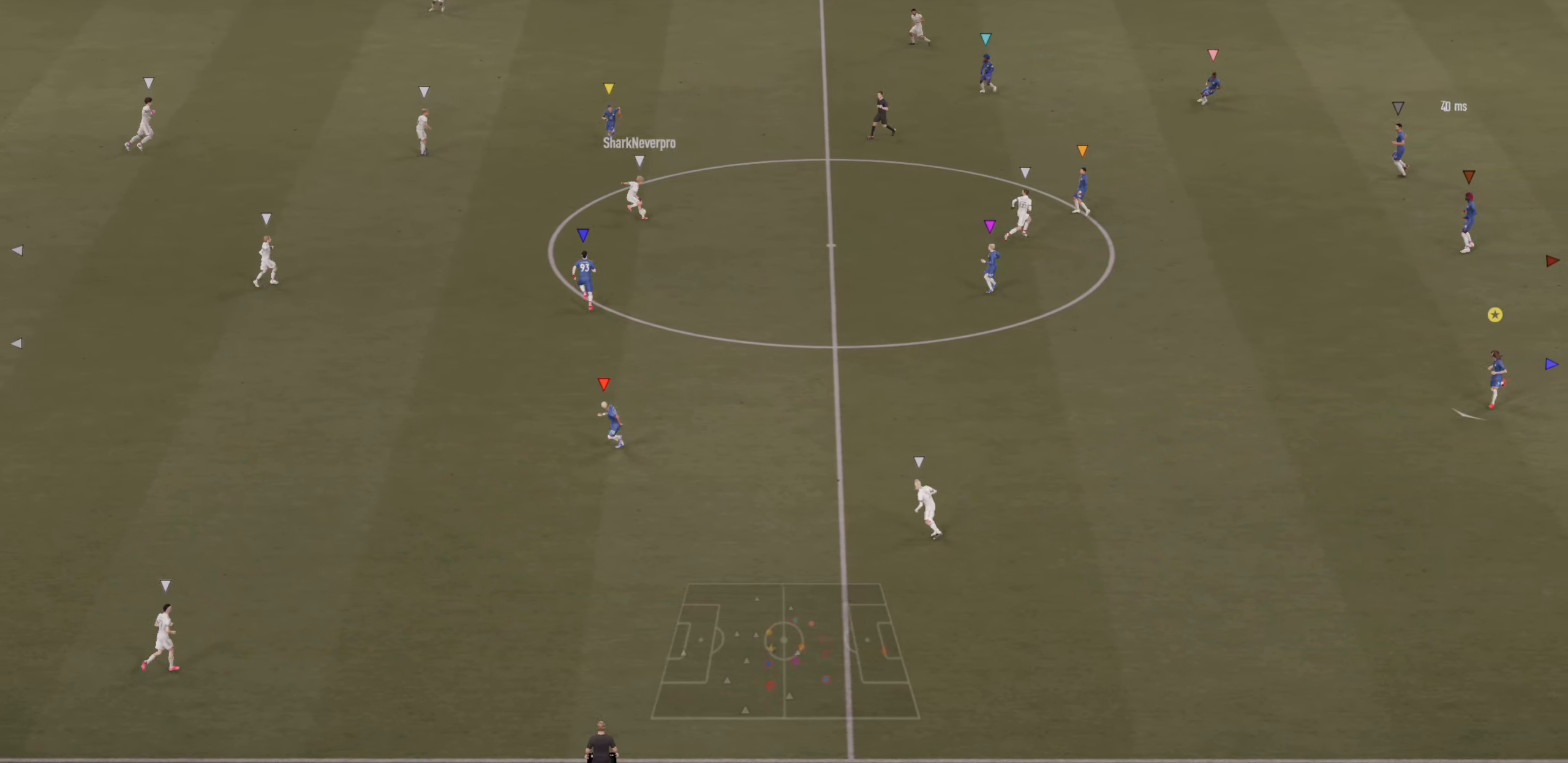
{"buttons": ["L2"], "left_stick": "down", "events": [[16, "L2", "down"], [100, "left_stick", "down"], [216, "left_stick", "center"], [383, "left_stick", "down"]]}
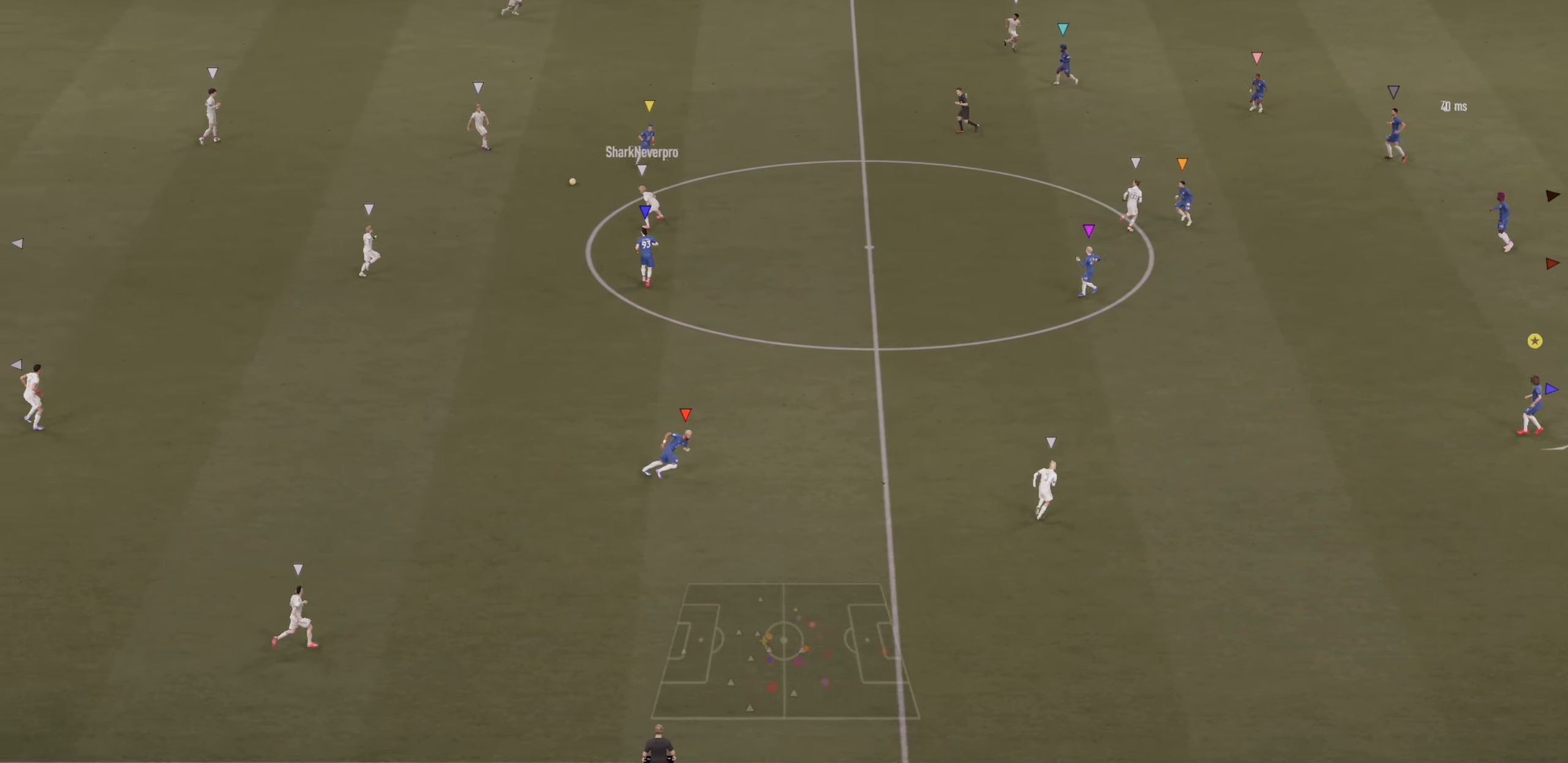
{"buttons": [], "left_stick": "center", "events": [[183, "L2", "up"], [250, "left_stick", "center"]]}
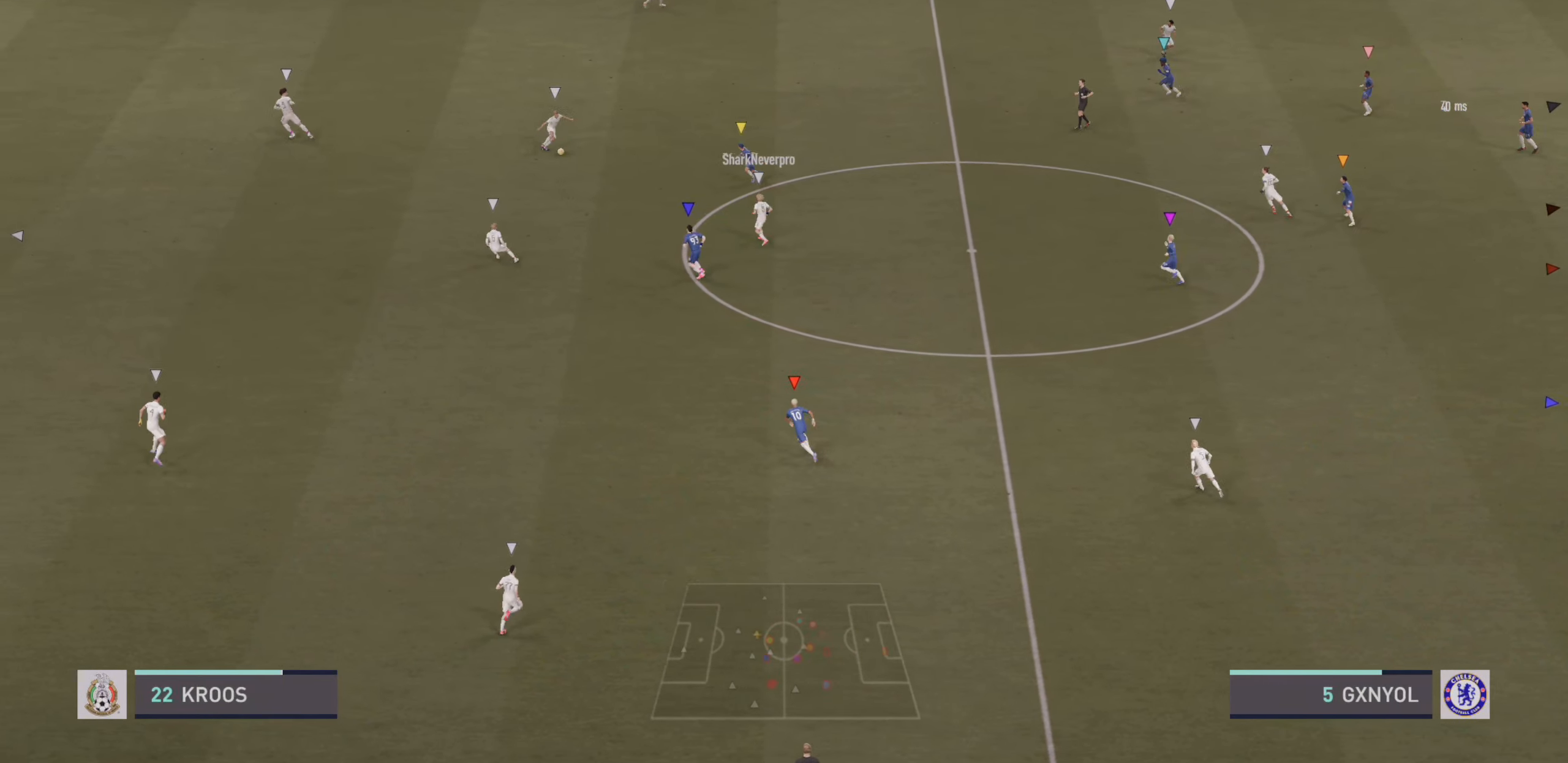
{"buttons": ["L2", "R2"], "left_stick": "up", "events": [[16, "left_stick", "up-right"], [100, "L2", "down"], [366, "L2", "up"], [366, "left_stick", "up"], [383, "R2", "down"], [416, "L2", "down"]]}
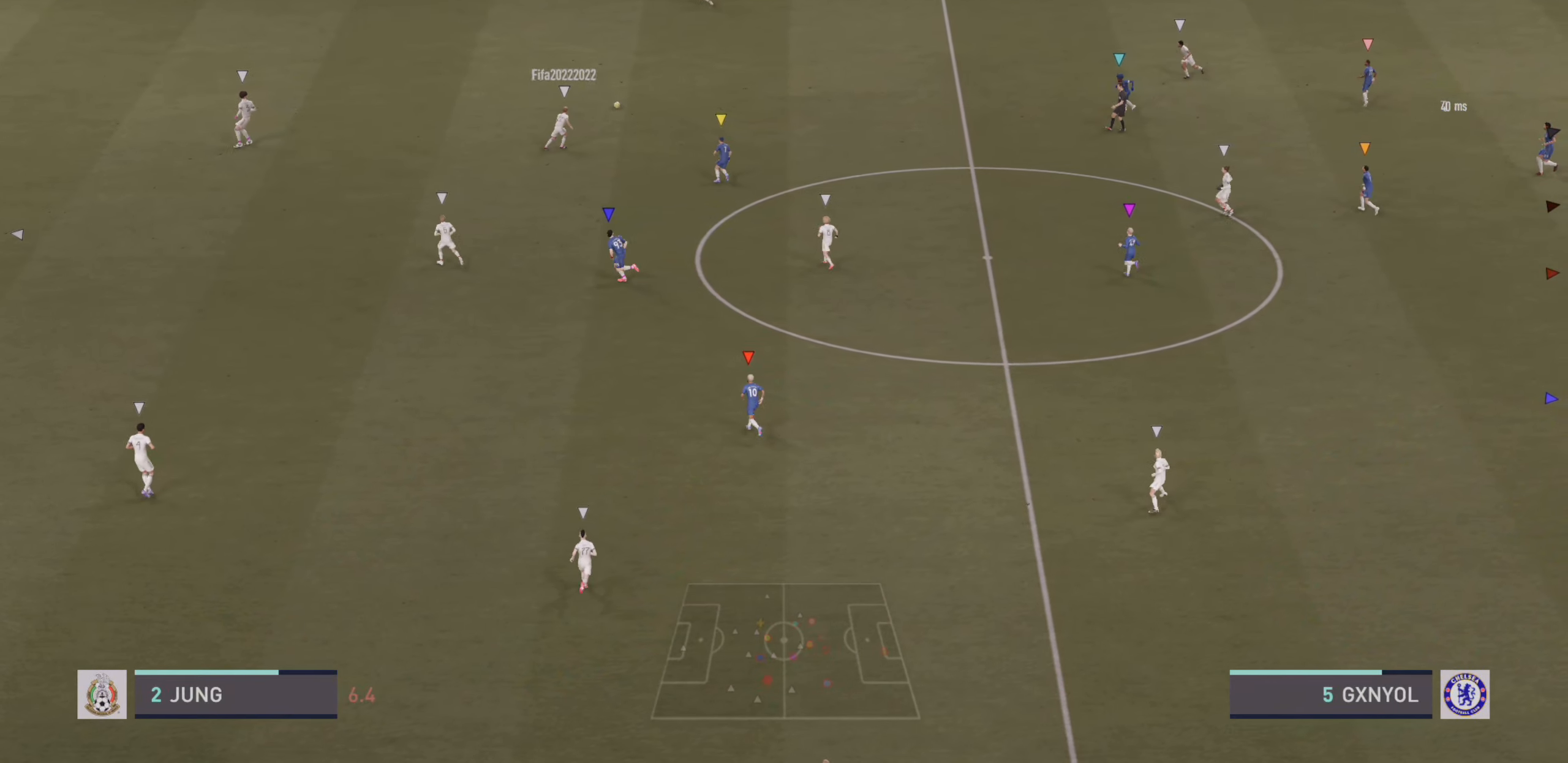
{"buttons": ["R2"], "left_stick": "up", "events": [[266, "R2", "up"], [366, "R2", "down"], [433, "L2", "up"]]}
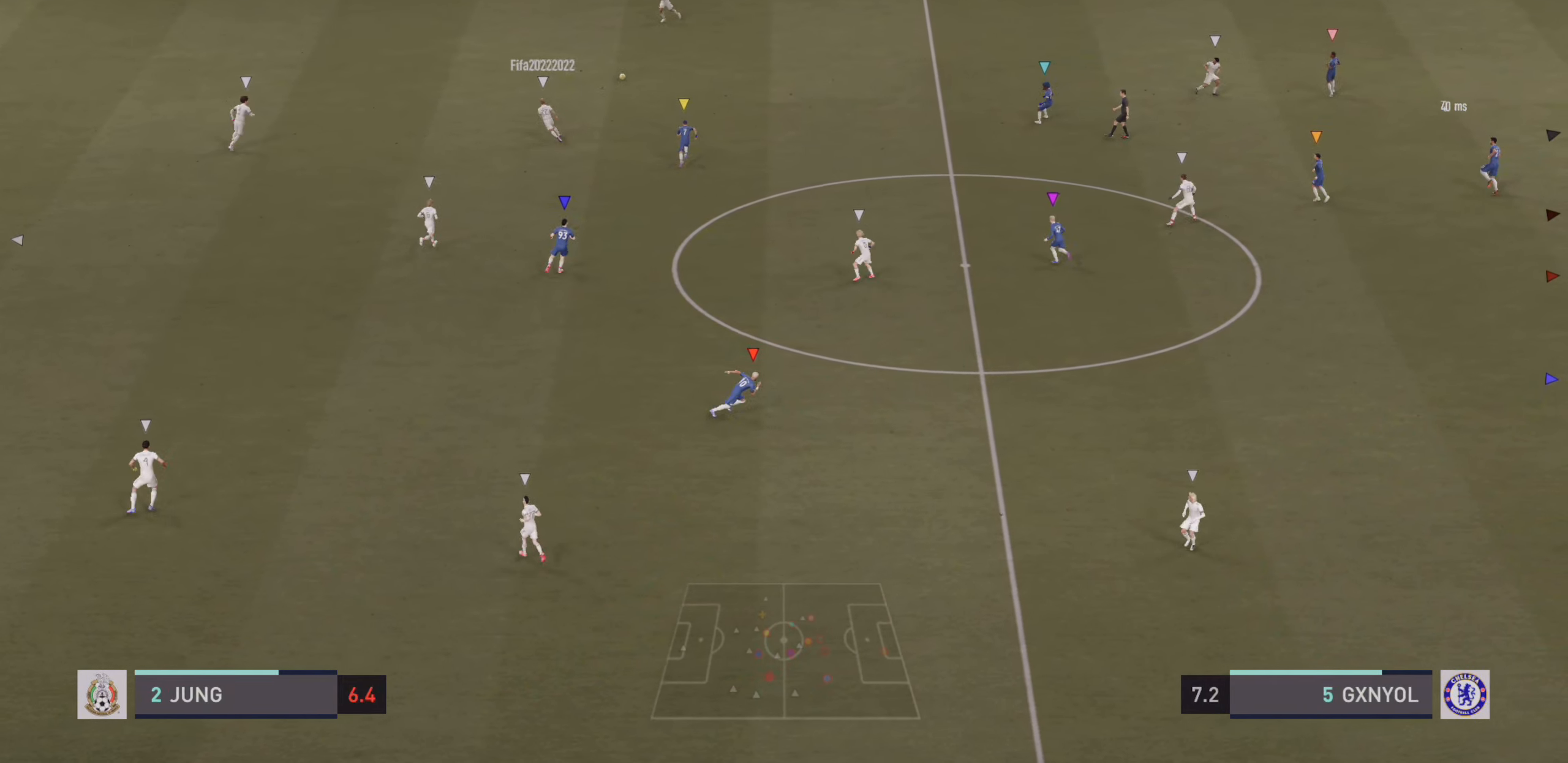
{"buttons": ["L2"], "left_stick": "center", "events": [[16, "L2", "down"], [183, "R2", "up"], [450, "left_stick", "center"]]}
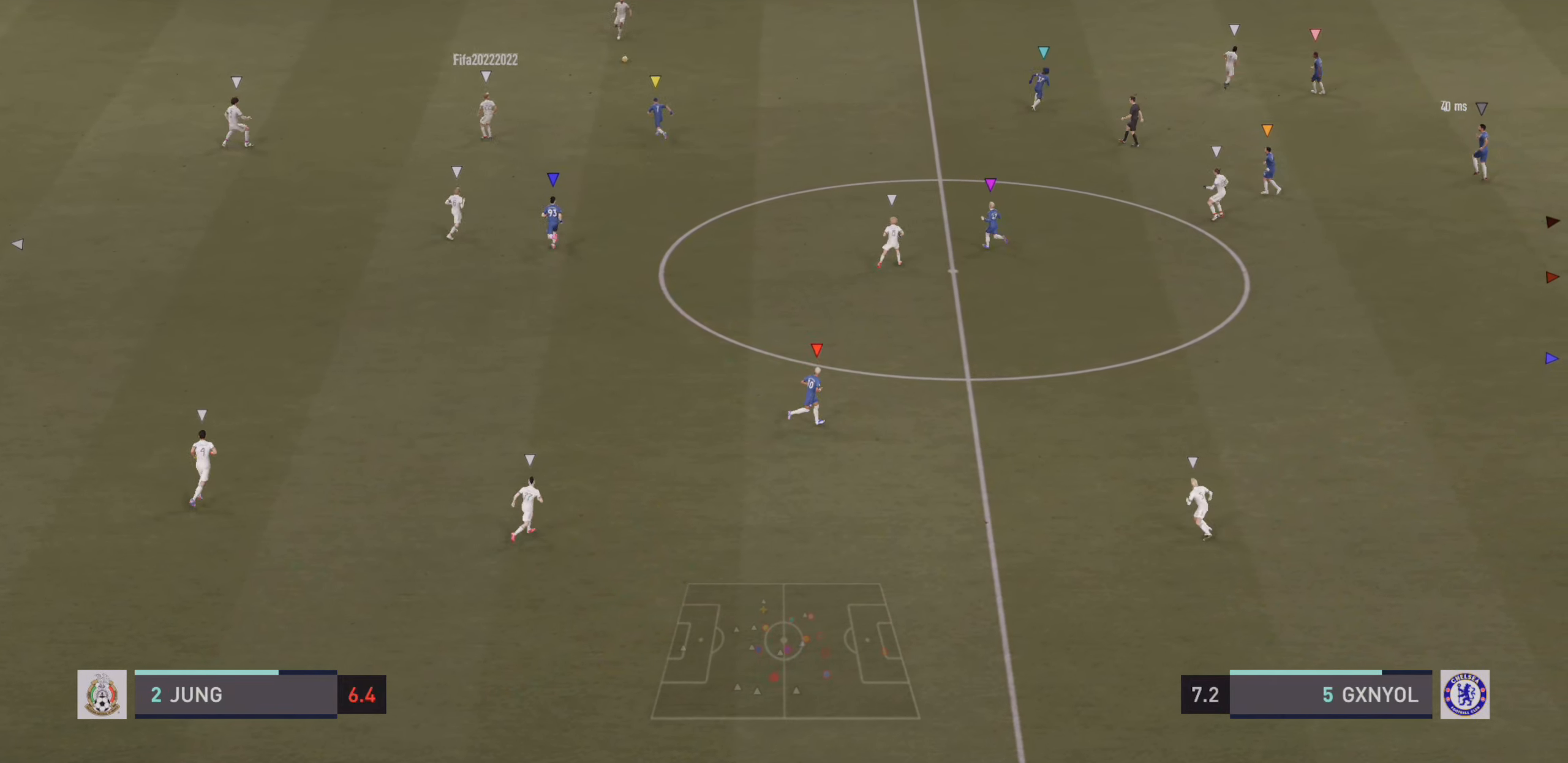
{"buttons": ["L2"], "left_stick": "center", "events": []}
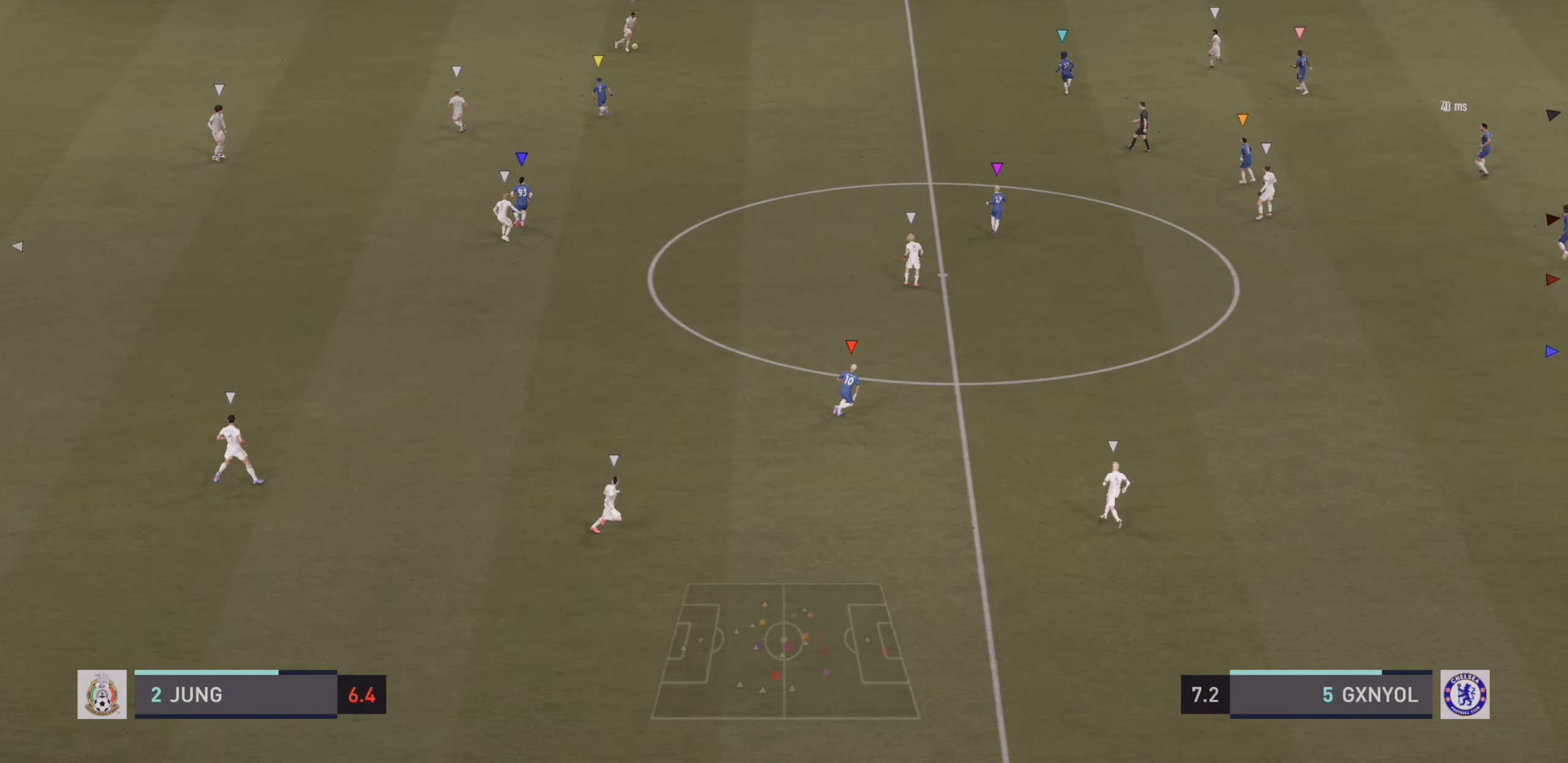
{"buttons": ["L2"], "left_stick": "center", "events": []}
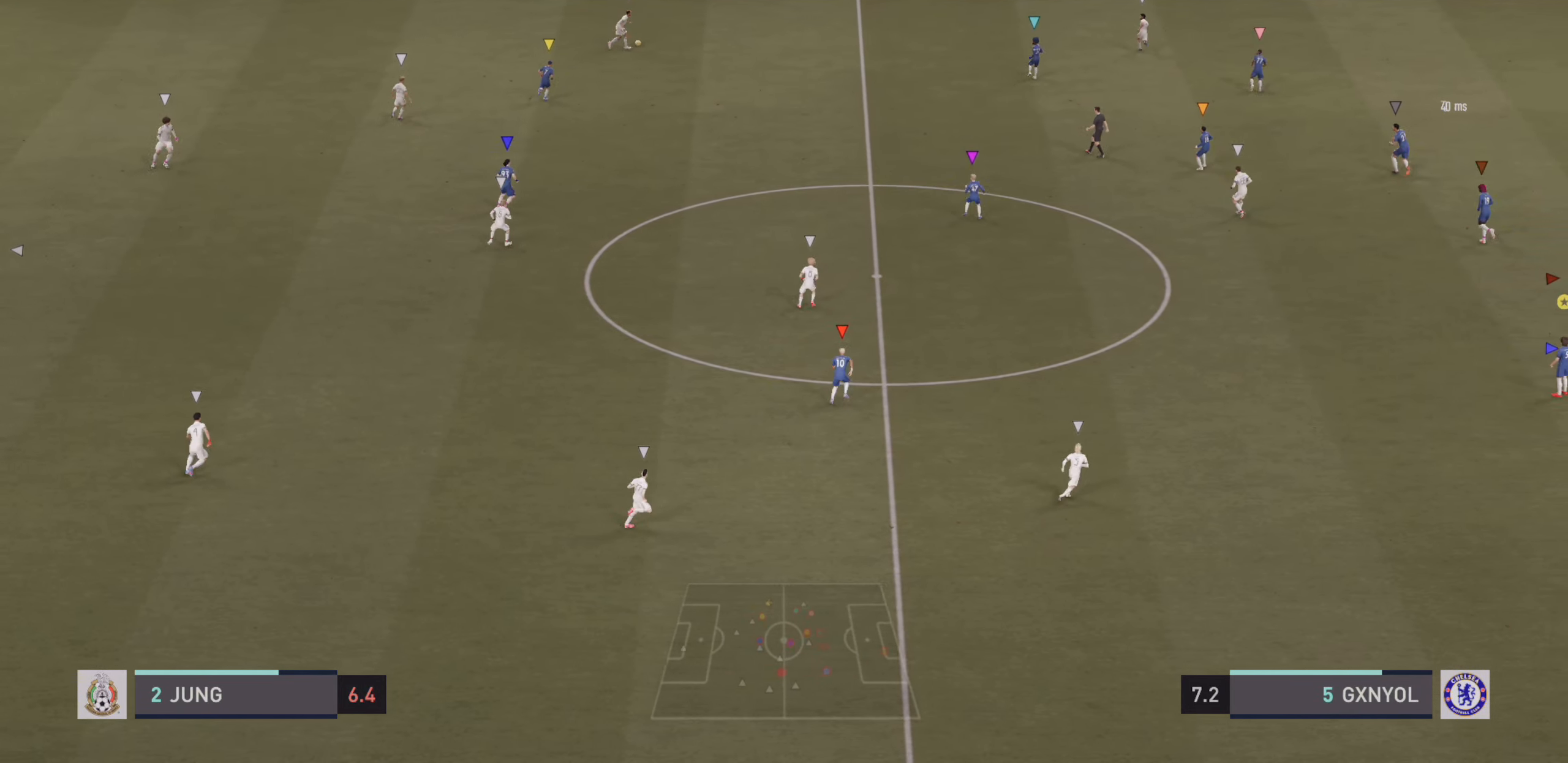
{"buttons": ["R2"], "left_stick": "up", "events": [[333, "left_stick", "up"], [400, "R2", "down"], [433, "L2", "up"]]}
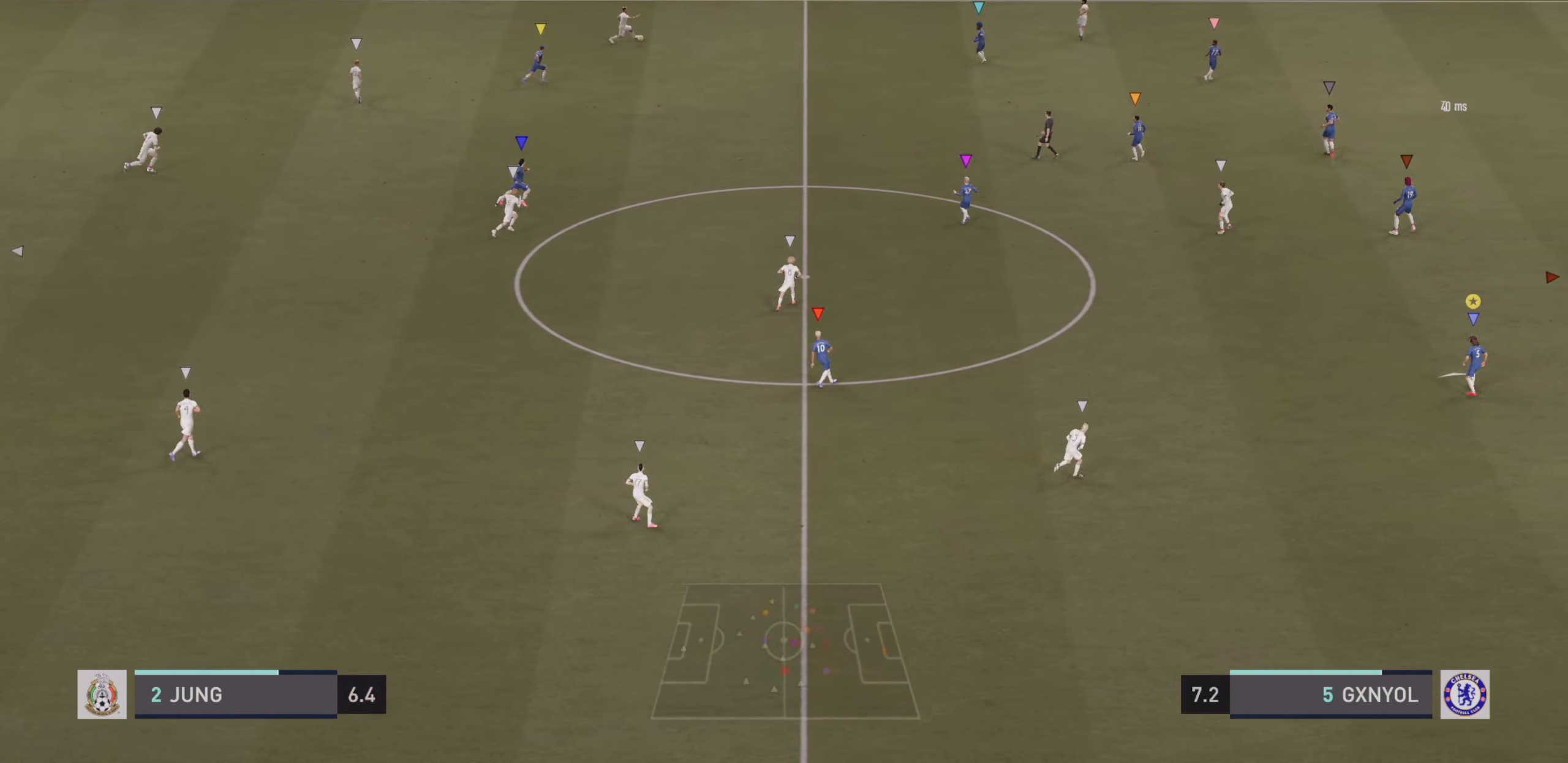
{"buttons": ["L2", "R2"], "left_stick": "up", "events": [[50, "L2", "down"], [267, "R2", "up"], [350, "R2", "down"]]}
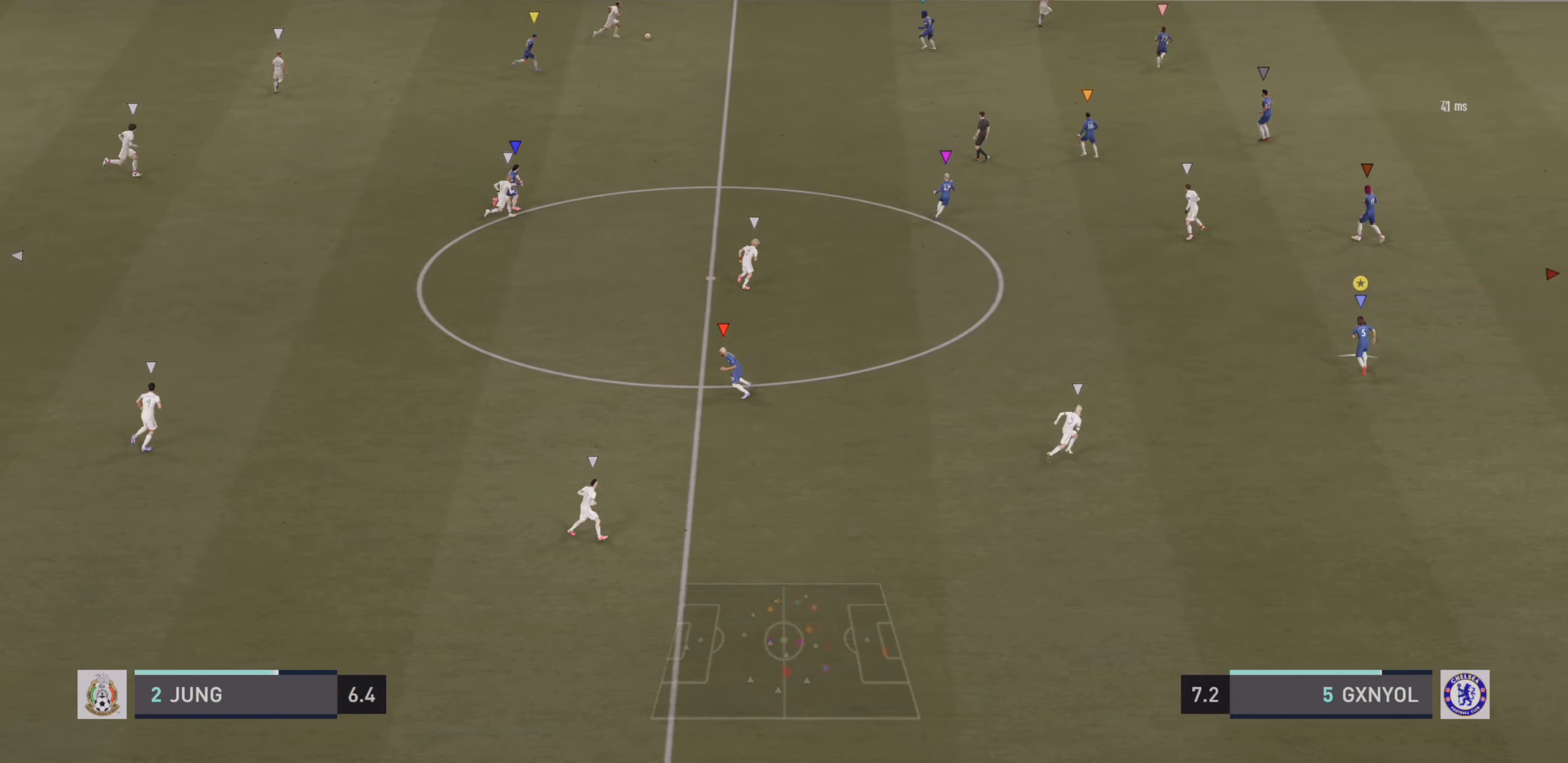
{"buttons": ["L2"], "left_stick": "right", "events": [[100, "R2", "up"], [217, "left_stick", "up-right"], [333, "left_stick", "right"]]}
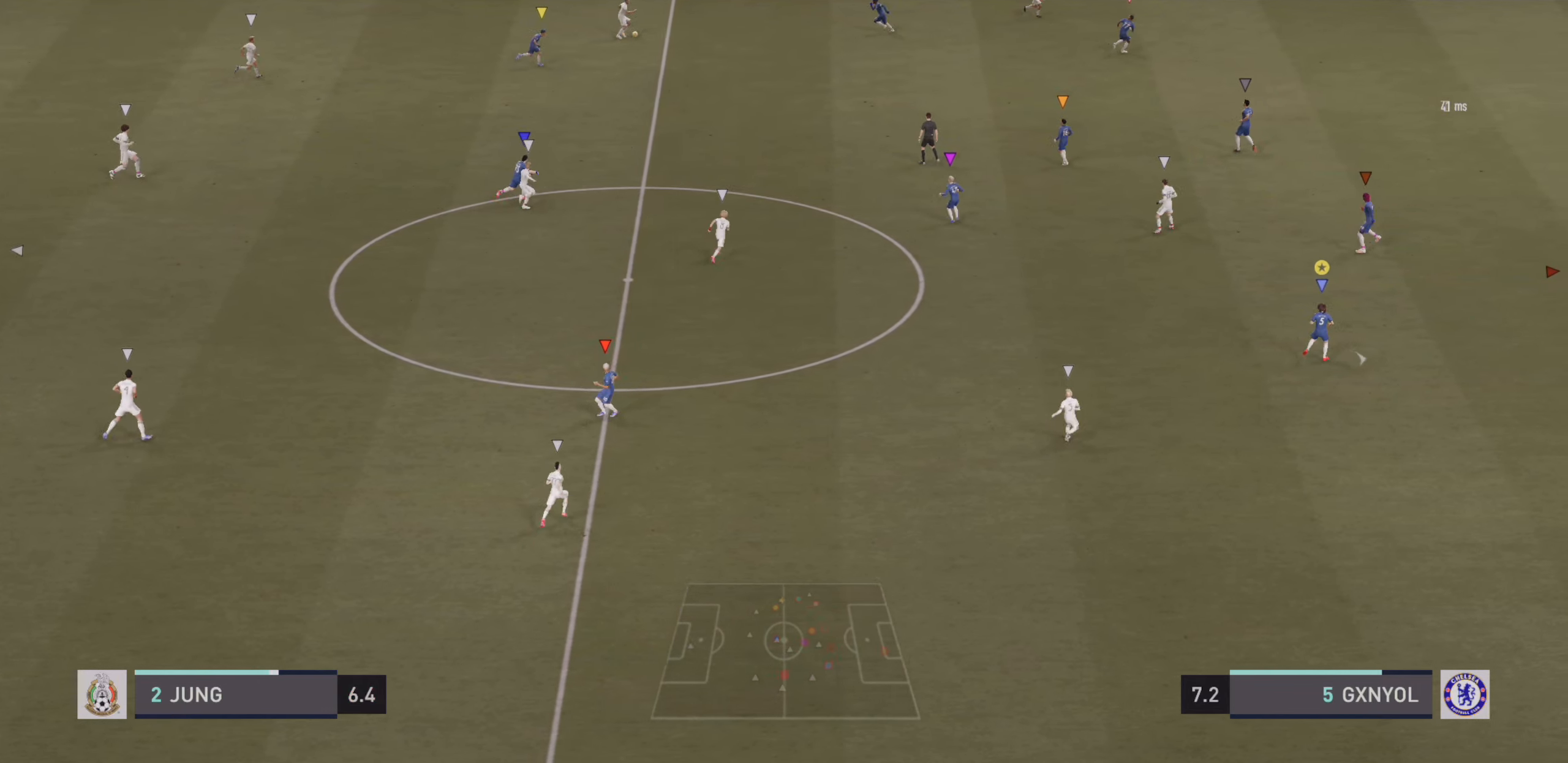
{"buttons": ["L2", "R2"], "left_stick": "down-right", "events": [[33, "left_stick", "down-right"], [267, "R2", "down"], [383, "L2", "up"], [450, "L2", "down"]]}
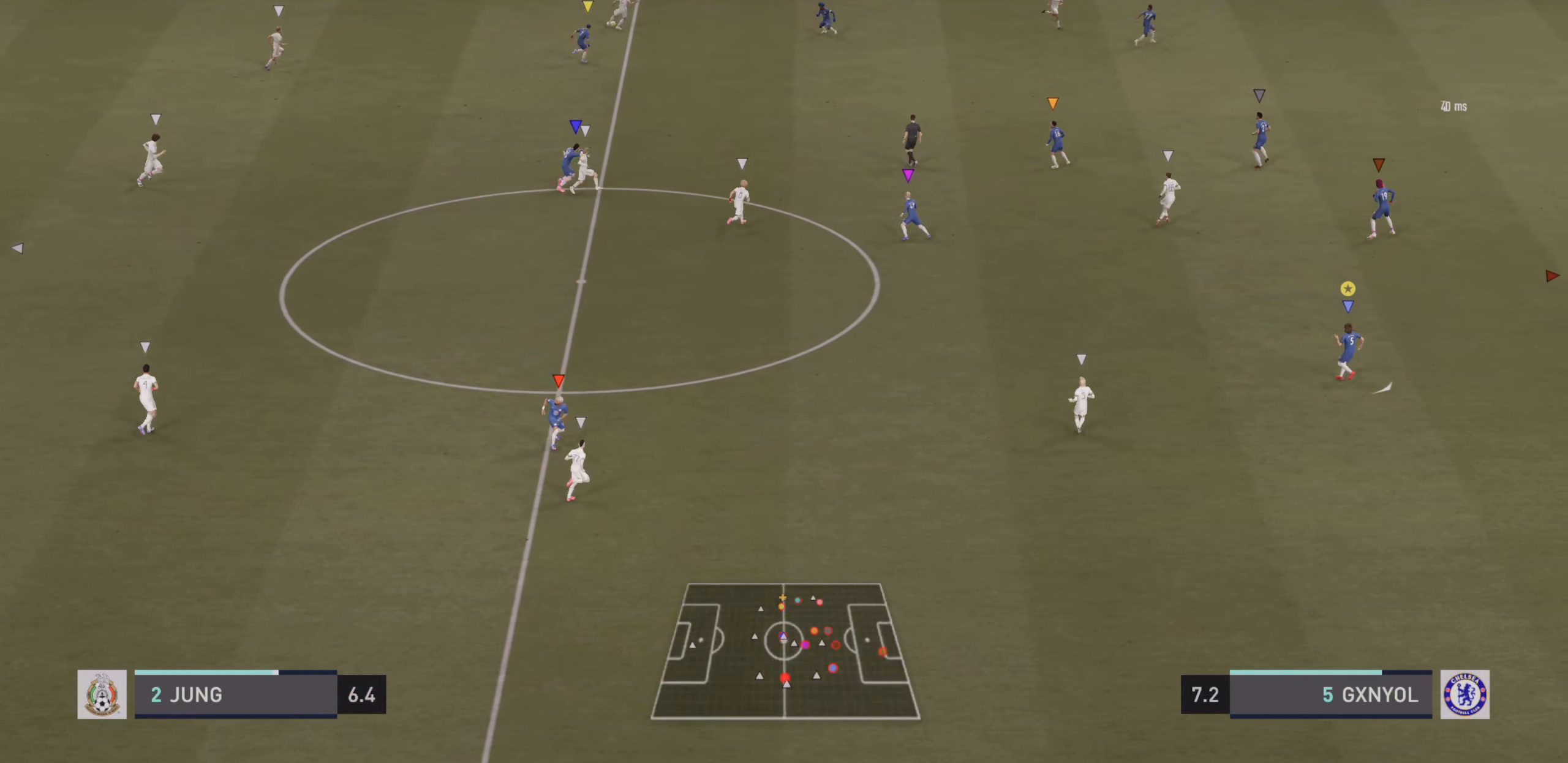
{"buttons": ["L2"], "left_stick": "center", "events": [[50, "R2", "up"], [367, "left_stick", "center"]]}
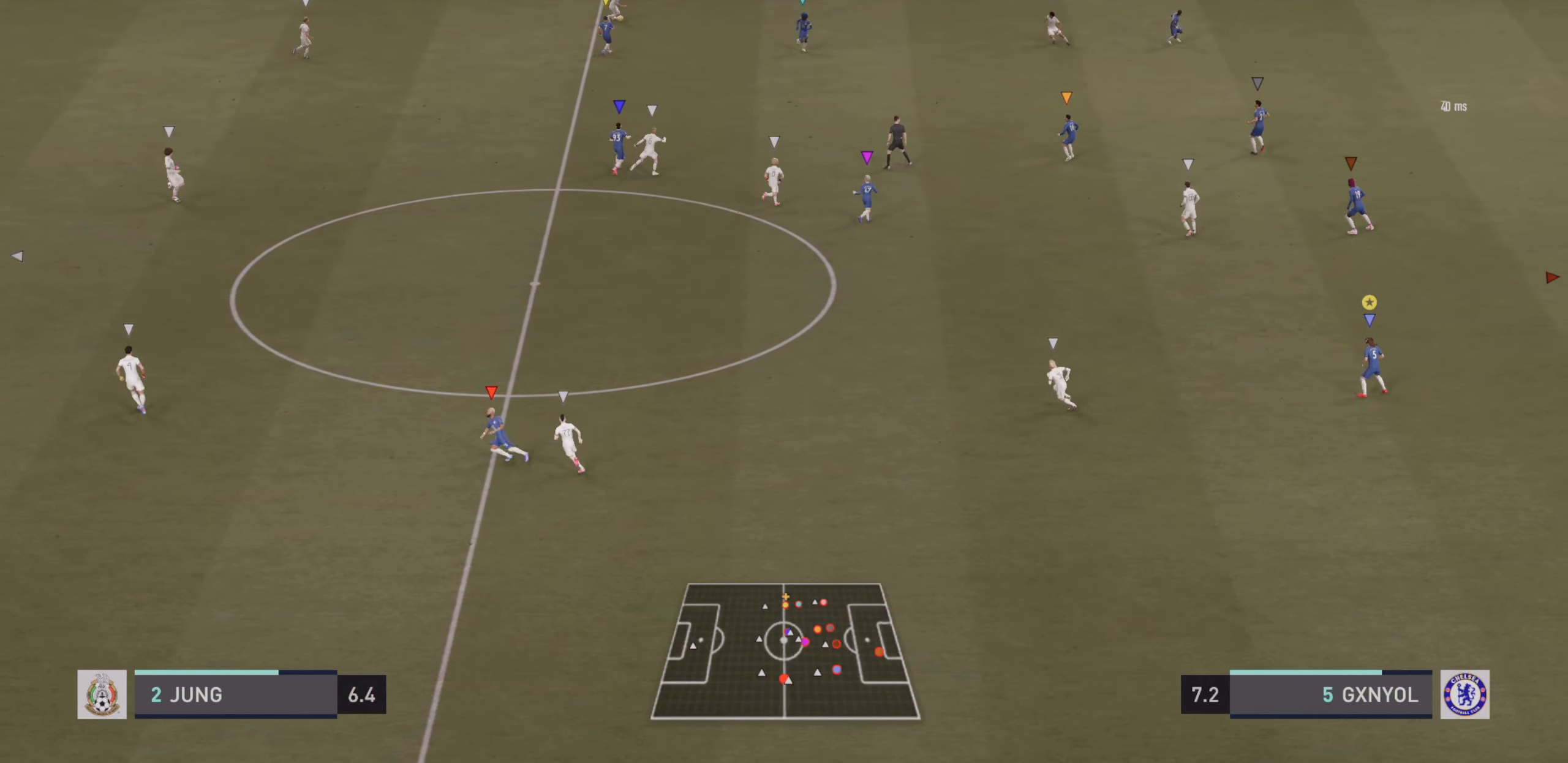
{"buttons": ["L2"], "left_stick": "center", "events": []}
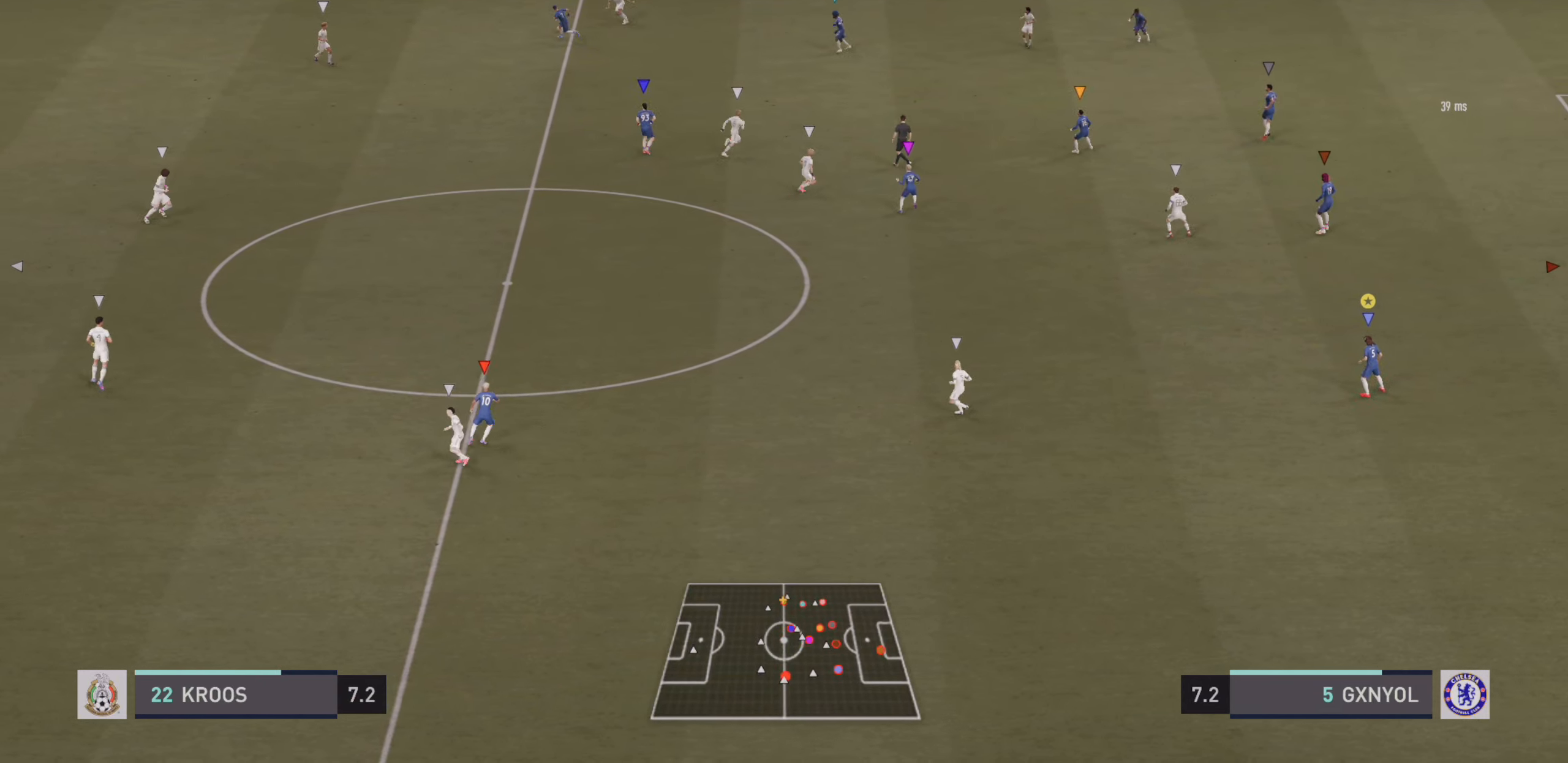
{"buttons": ["L2"], "left_stick": "center", "events": []}
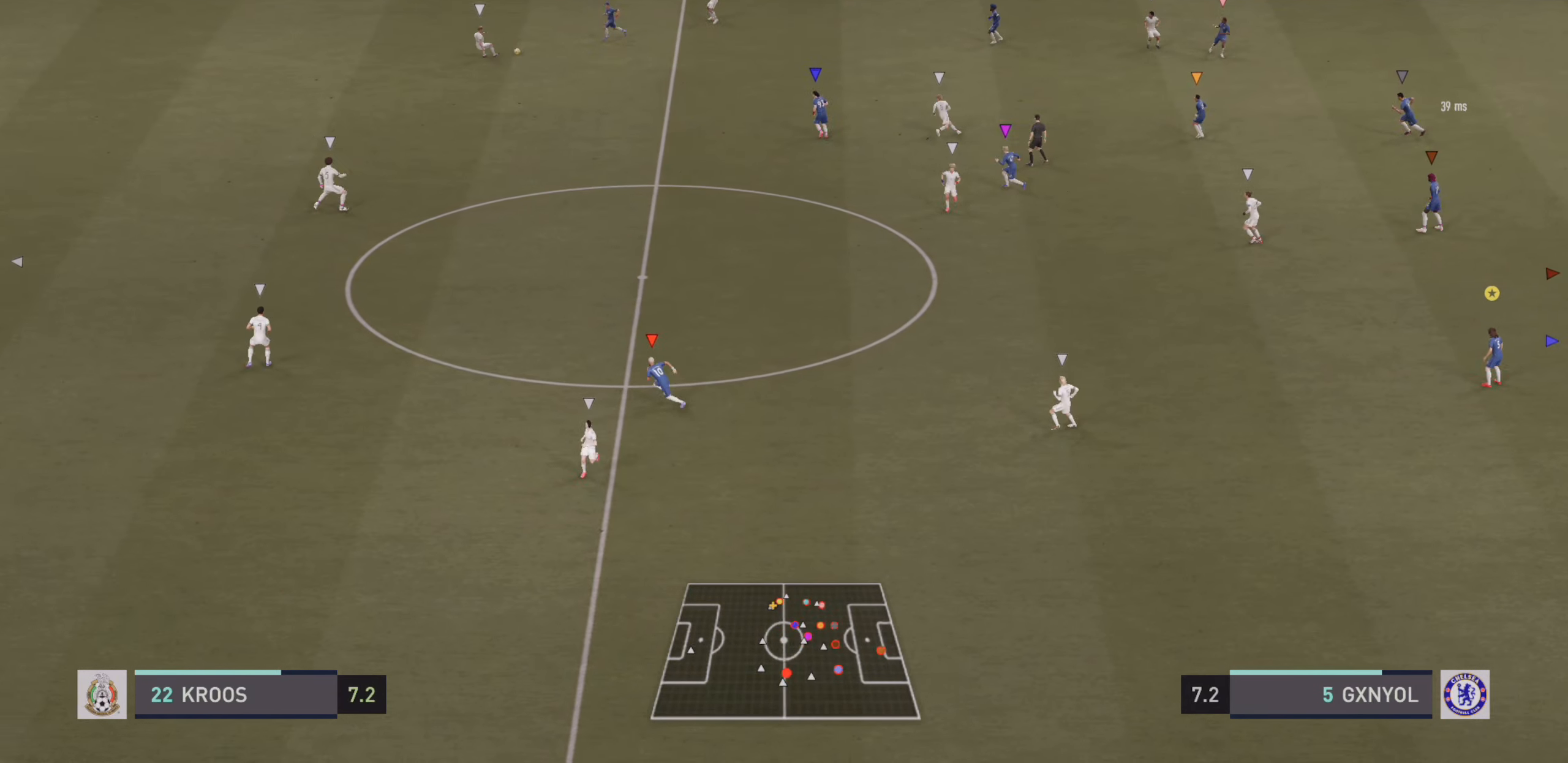
{"buttons": ["L2"], "left_stick": "down-left", "events": [[250, "left_stick", "down-left"], [283, "L2", "up"], [467, "L2", "down"]]}
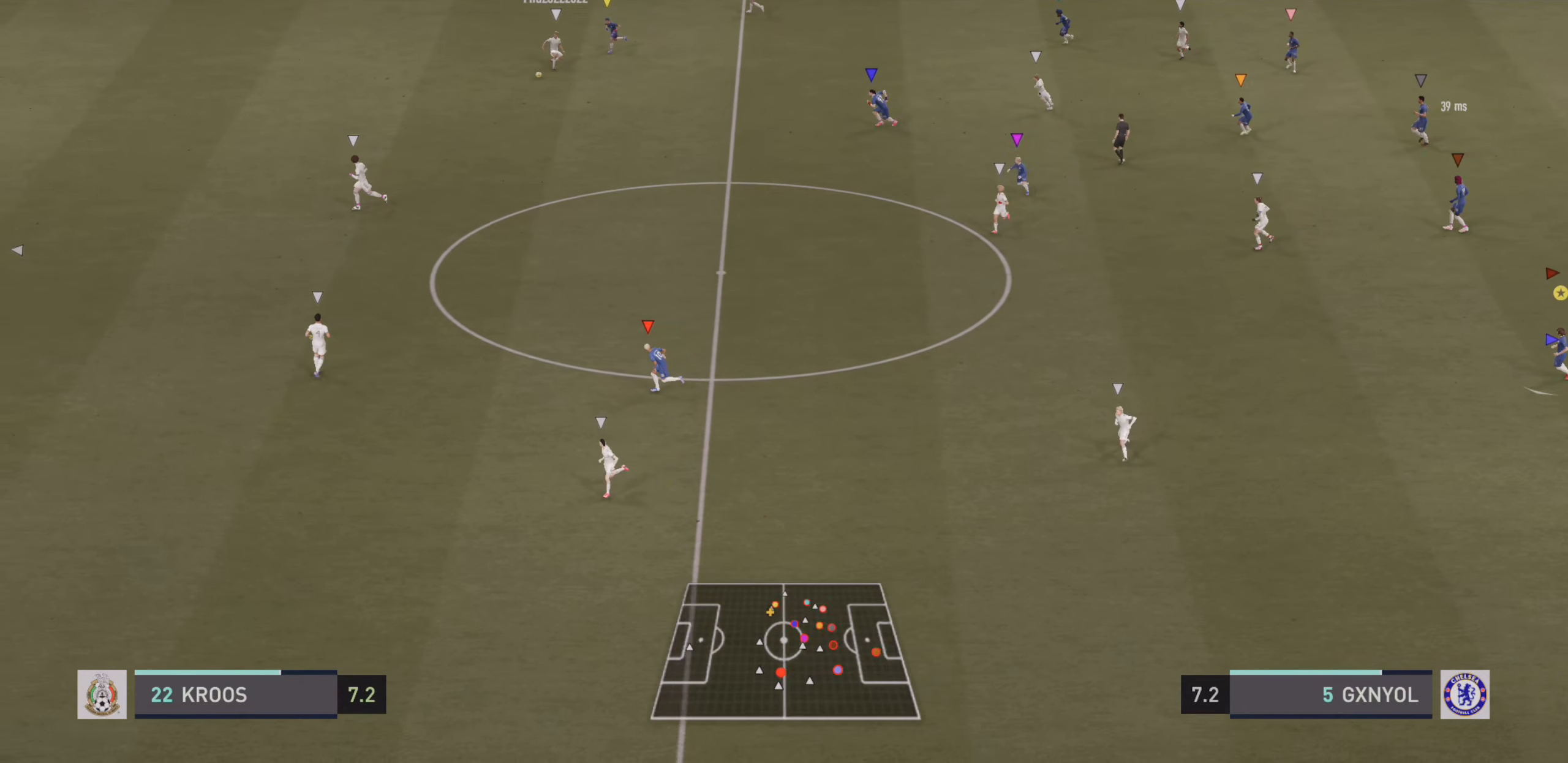
{"buttons": ["L2"], "left_stick": "down-left", "events": []}
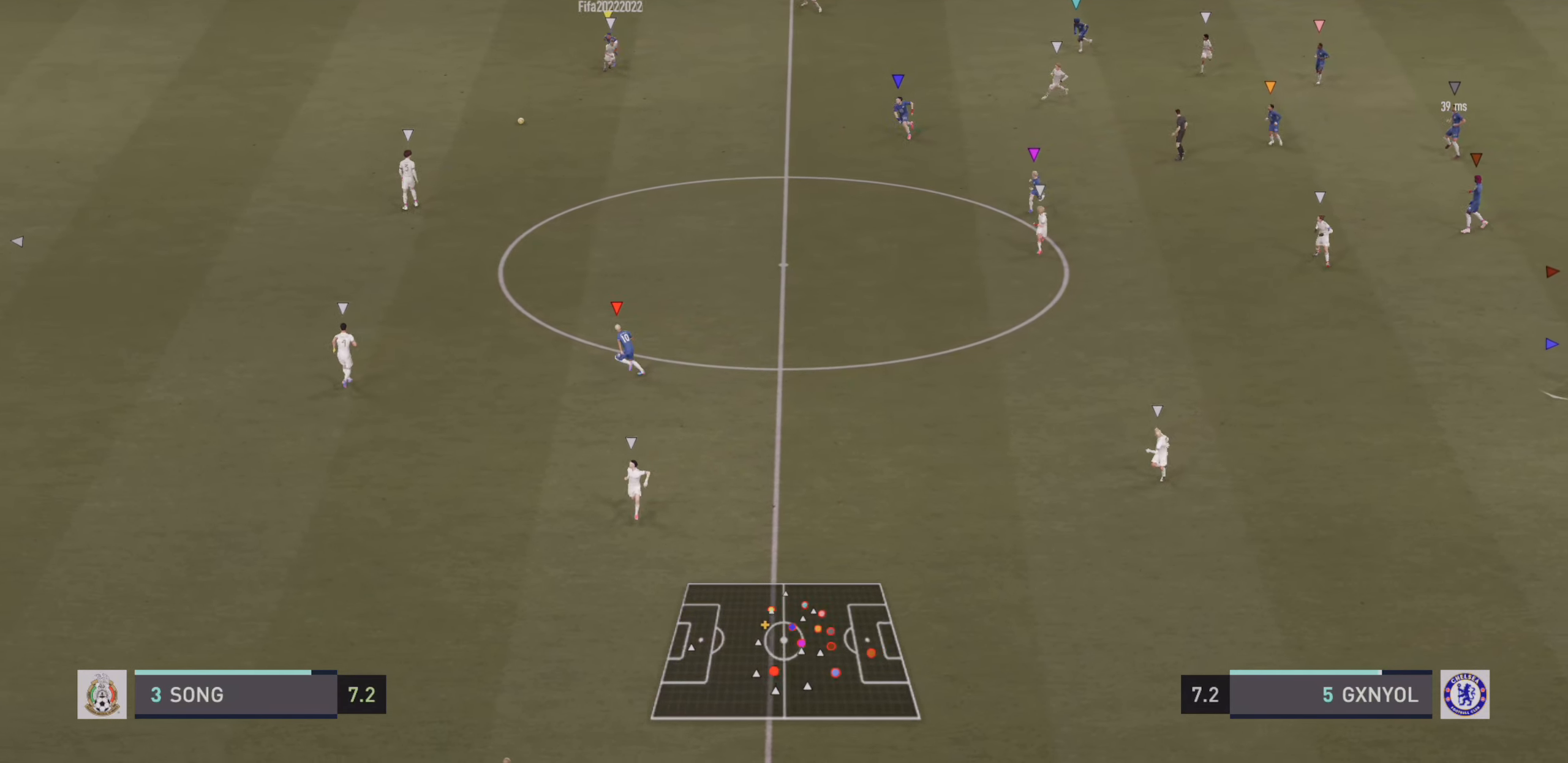
{"buttons": ["L2"], "left_stick": "down"}
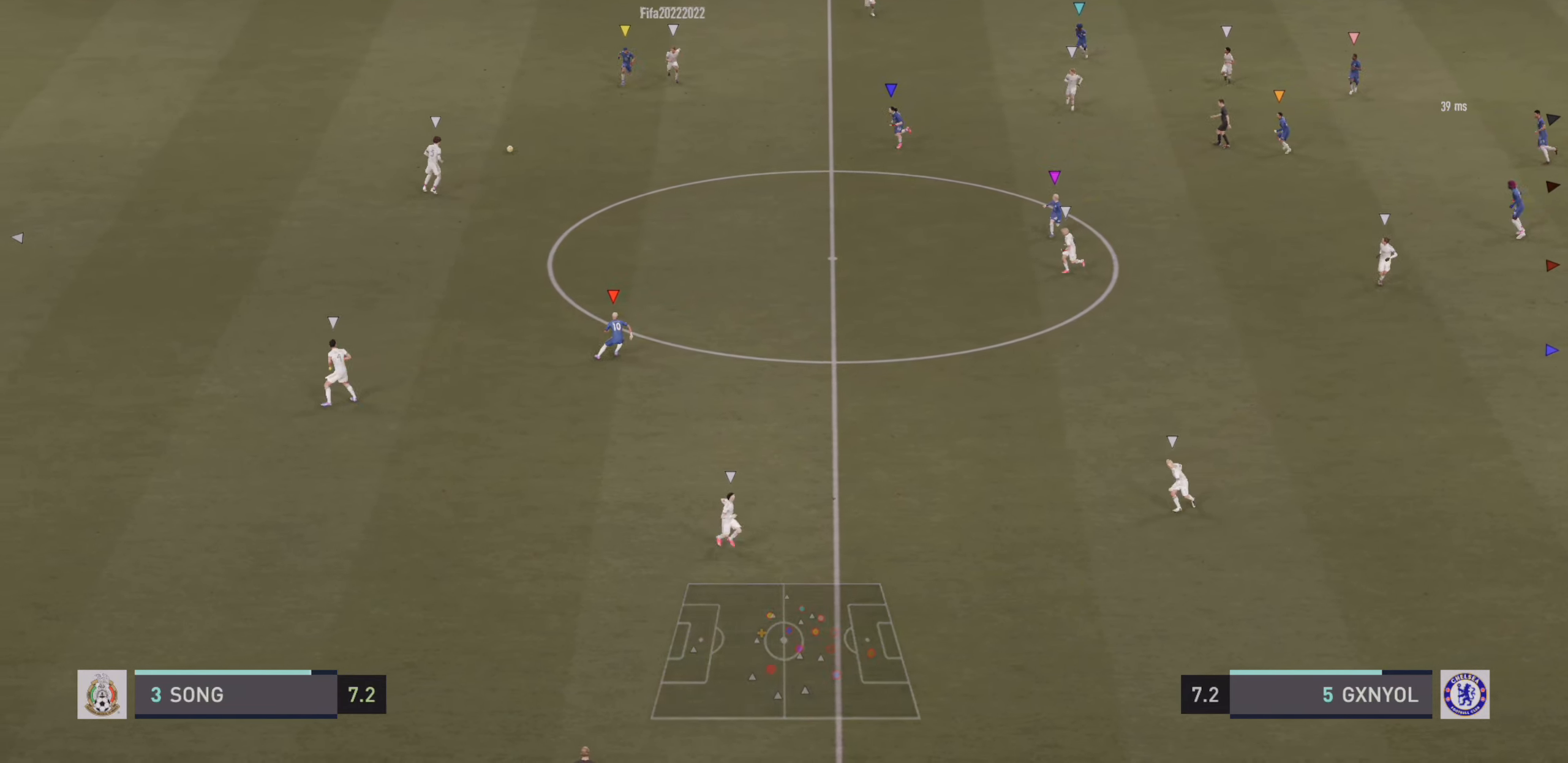
{"buttons": ["R2"], "left_stick": "down-left", "events": [[133, "left_stick", "down-left"], [183, "L2", "up"], [217, "R2", "down"]]}
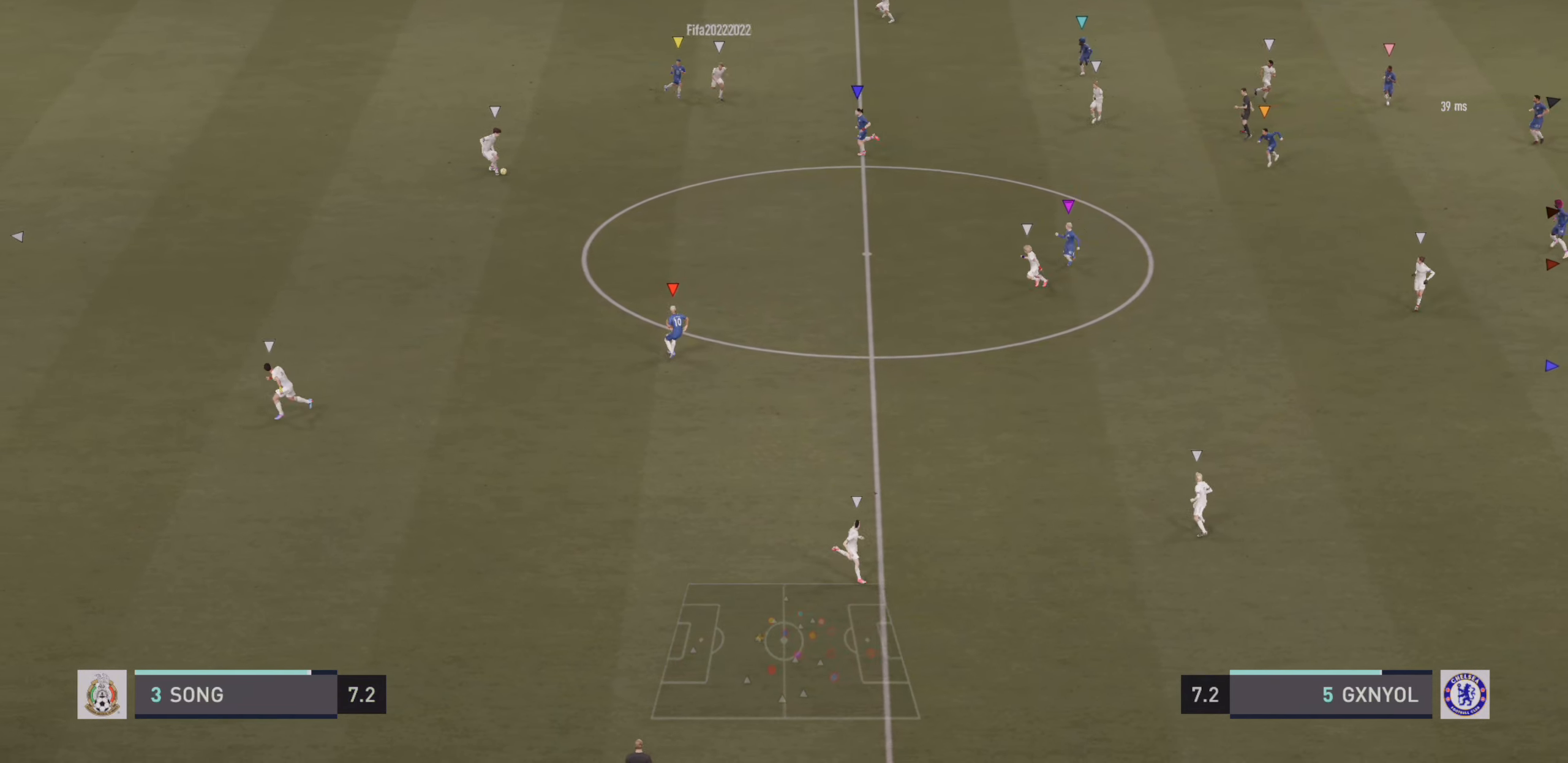
{"buttons": ["L2"], "left_stick": "down-right", "events": [[133, "L2", "down"], [150, "R2", "up"], [183, "left_stick", "down"], [350, "left_stick", "down-right"]]}
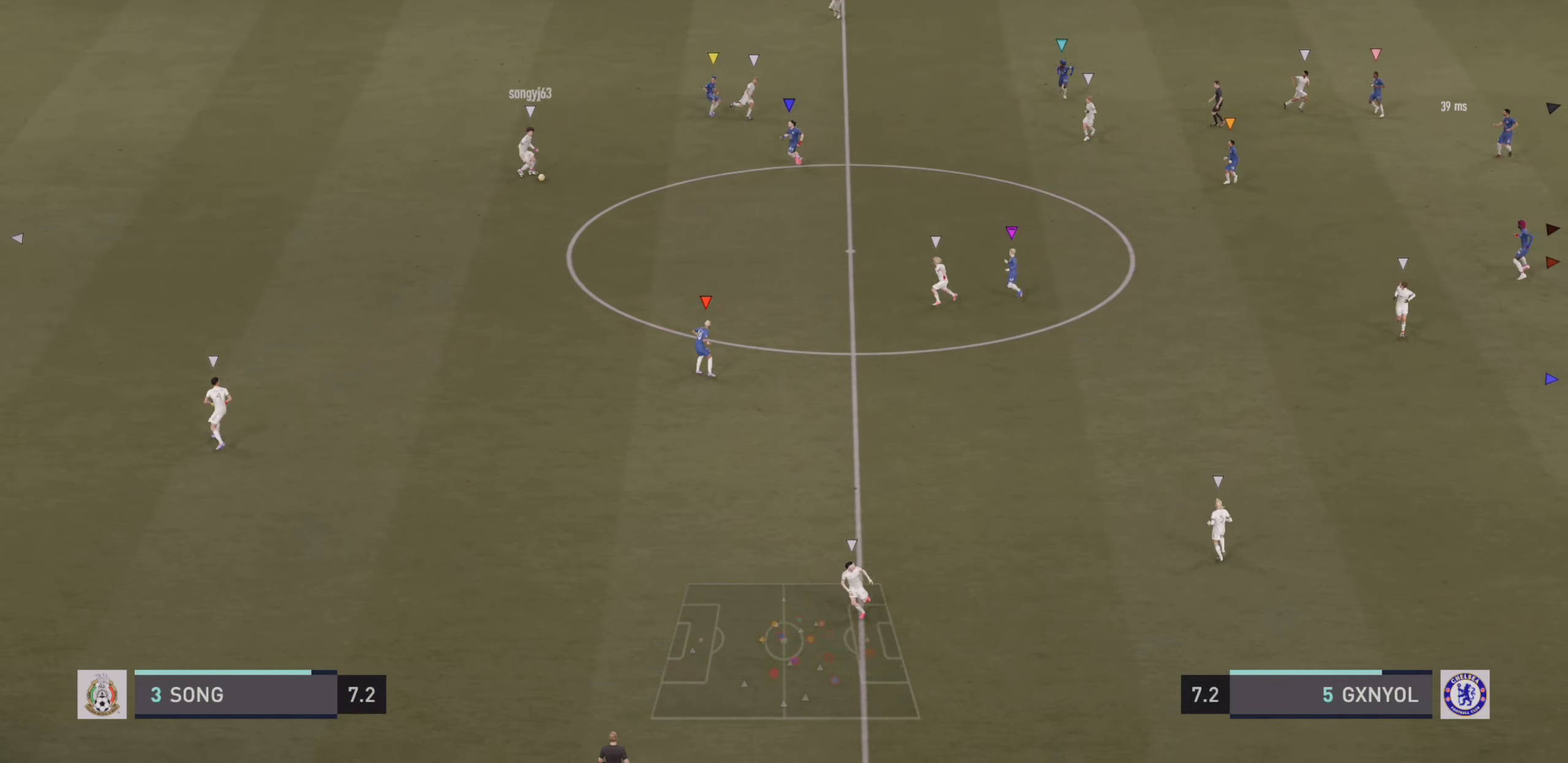
{"buttons": ["L2"], "left_stick": "center", "events": [[184, "left_stick", "up-right"], [284, "left_stick", "center"]]}